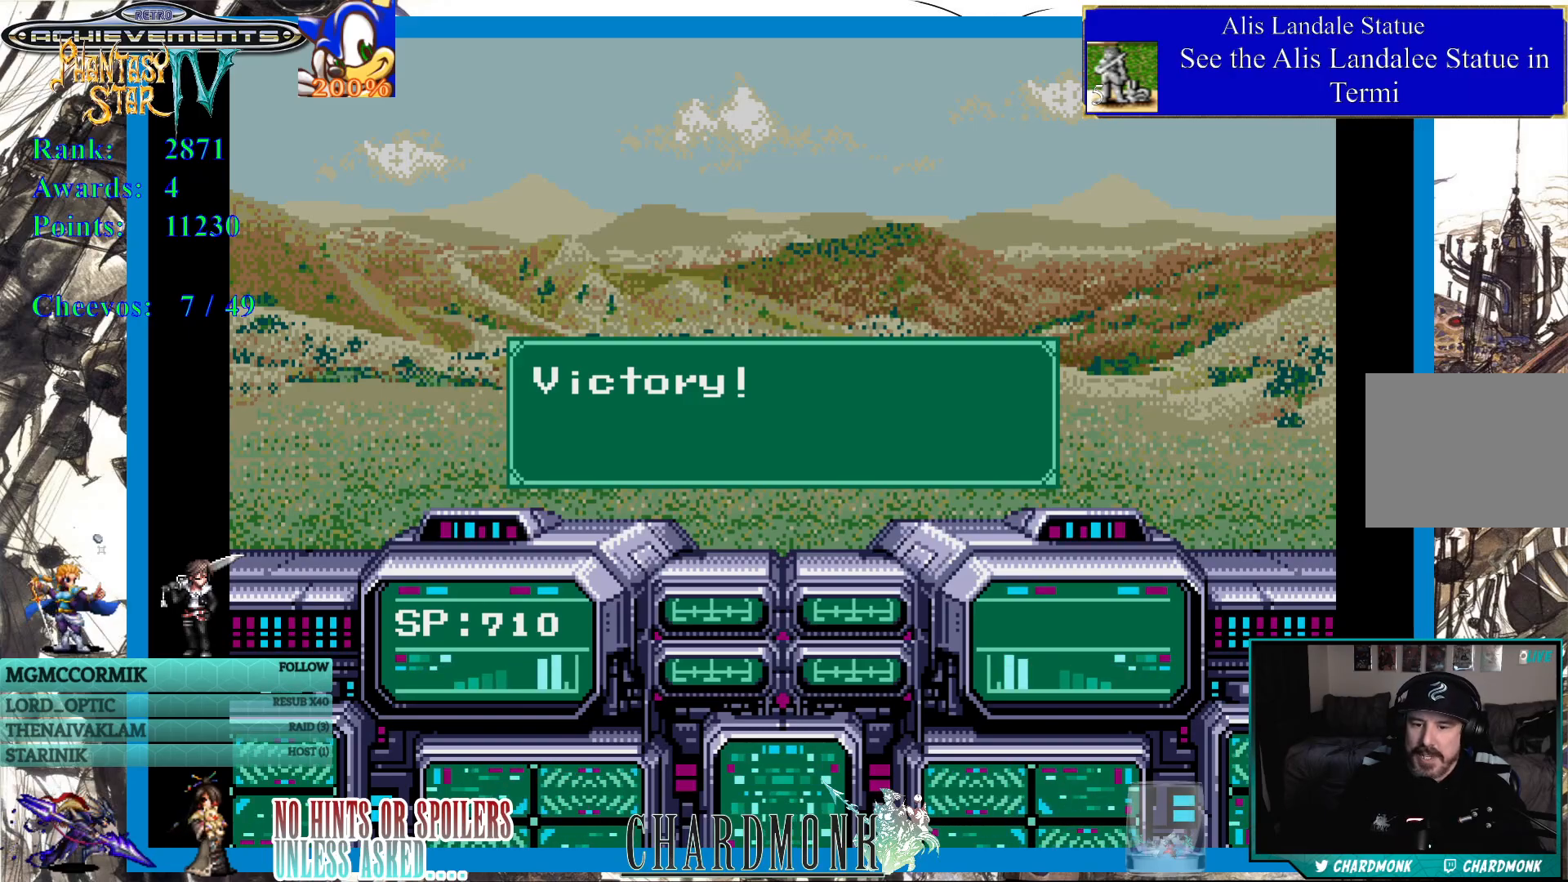
Gameplay with a controller (PlayStation layout); each line is a JSON object with the inputs held at the frame after it. "events" lists button and stick changes between this image and that frame as [ms after this image, input, new state], when the widget could be followed in between.
{"buttons": [], "left_stick": "center", "right_stick": "center", "events": [[267, "CIRCLE", "down"], [417, "CIRCLE", "up"]]}
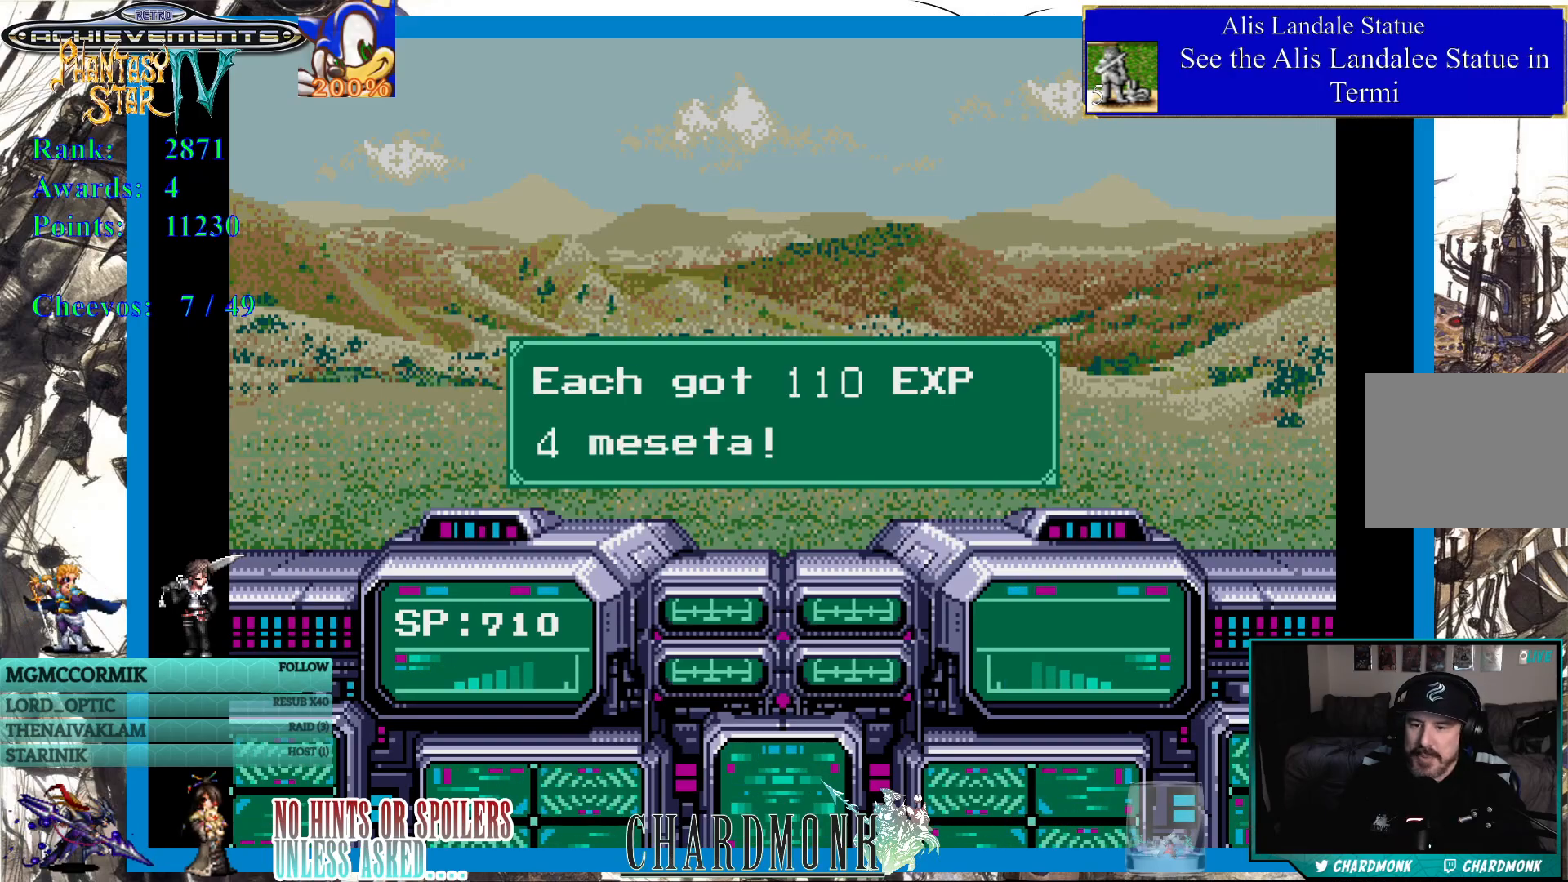
{"buttons": [], "left_stick": "center", "right_stick": "center", "events": []}
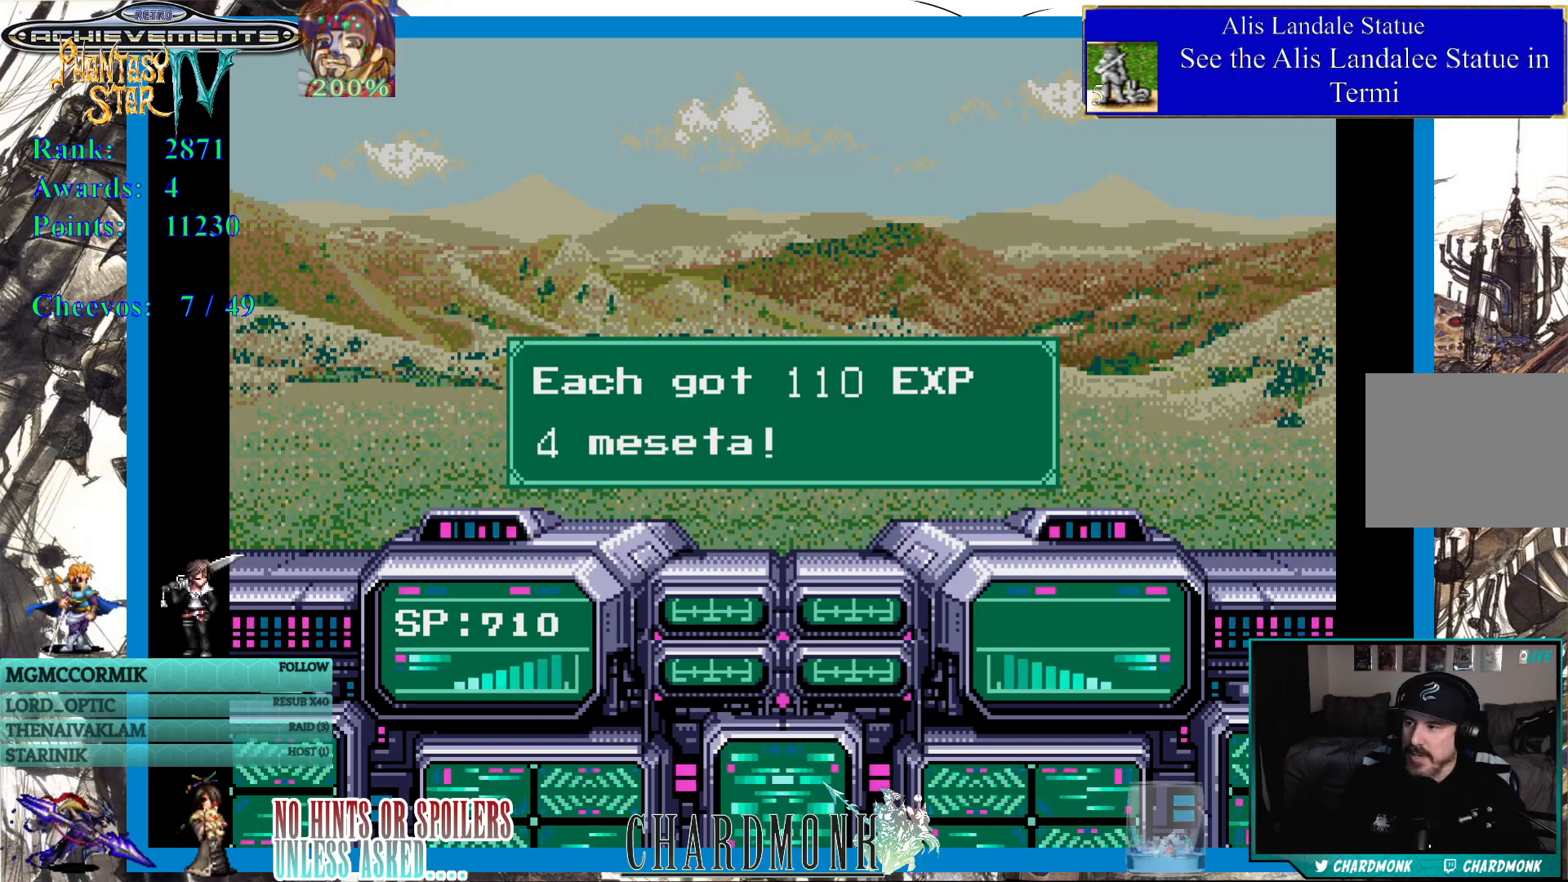
{"buttons": [], "left_stick": "center", "right_stick": "center", "events": [[17, "CIRCLE", "down"], [150, "CIRCLE", "up"], [383, "CIRCLE", "down"], [467, "CIRCLE", "up"]]}
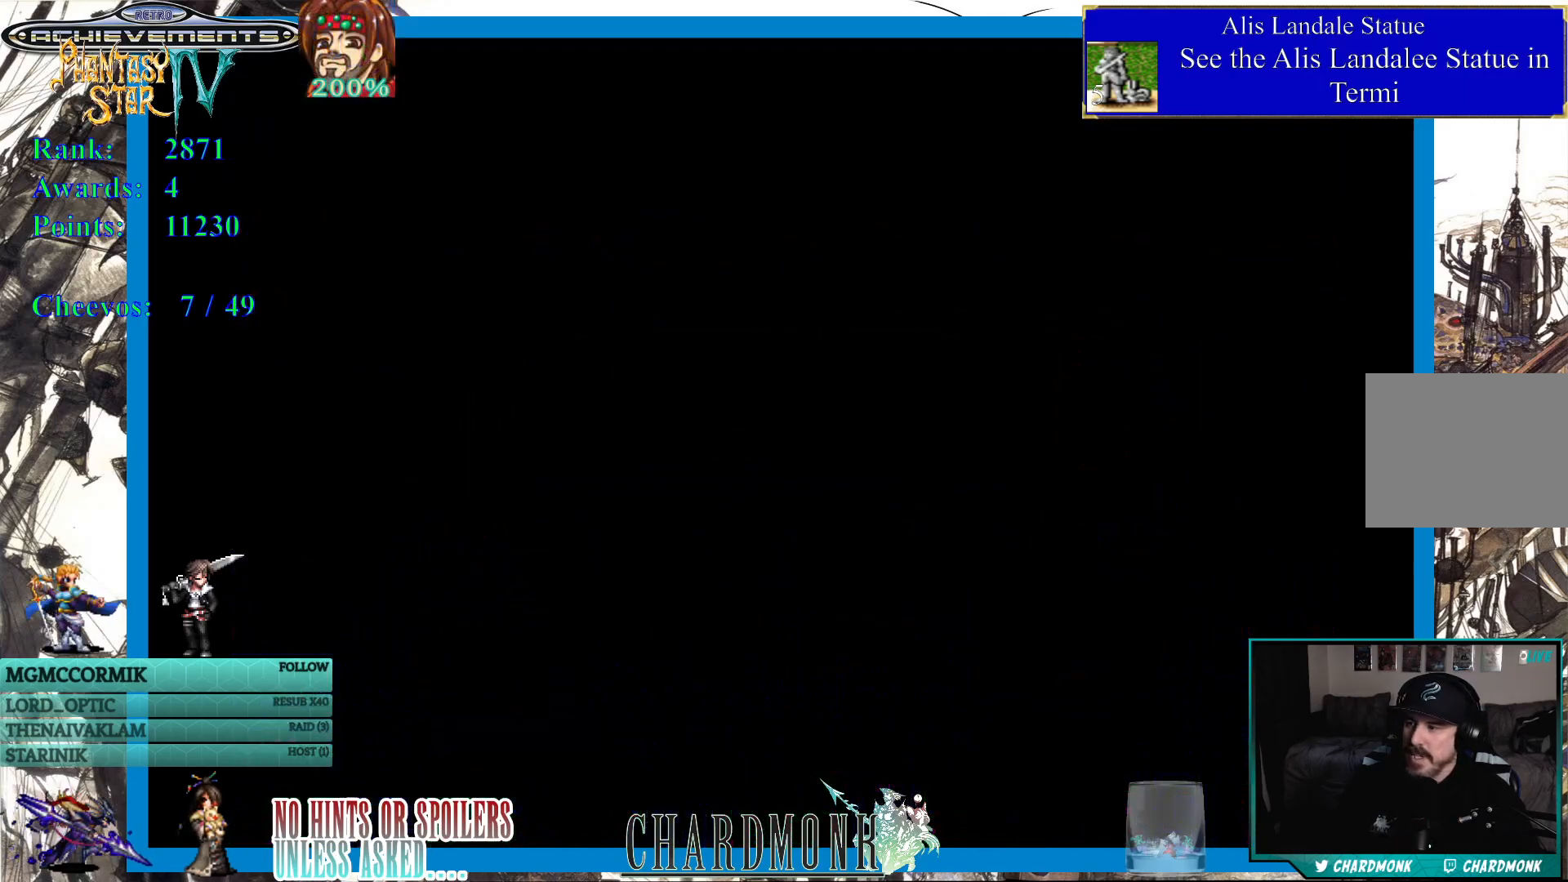
{"buttons": [], "left_stick": "center", "right_stick": "center", "events": []}
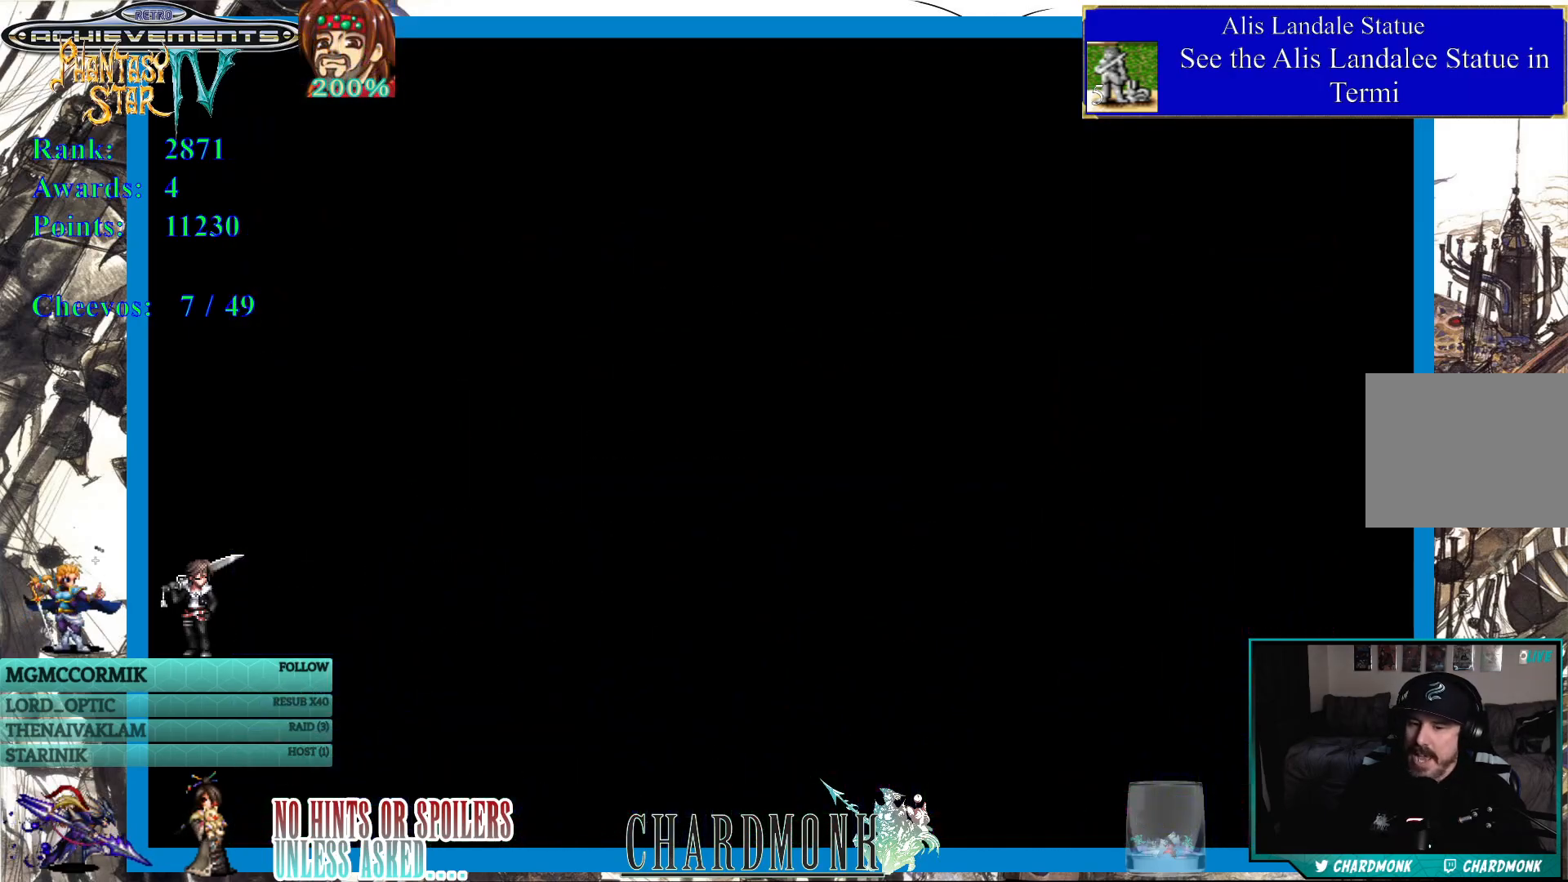
{"buttons": [], "left_stick": "center", "right_stick": "center", "events": []}
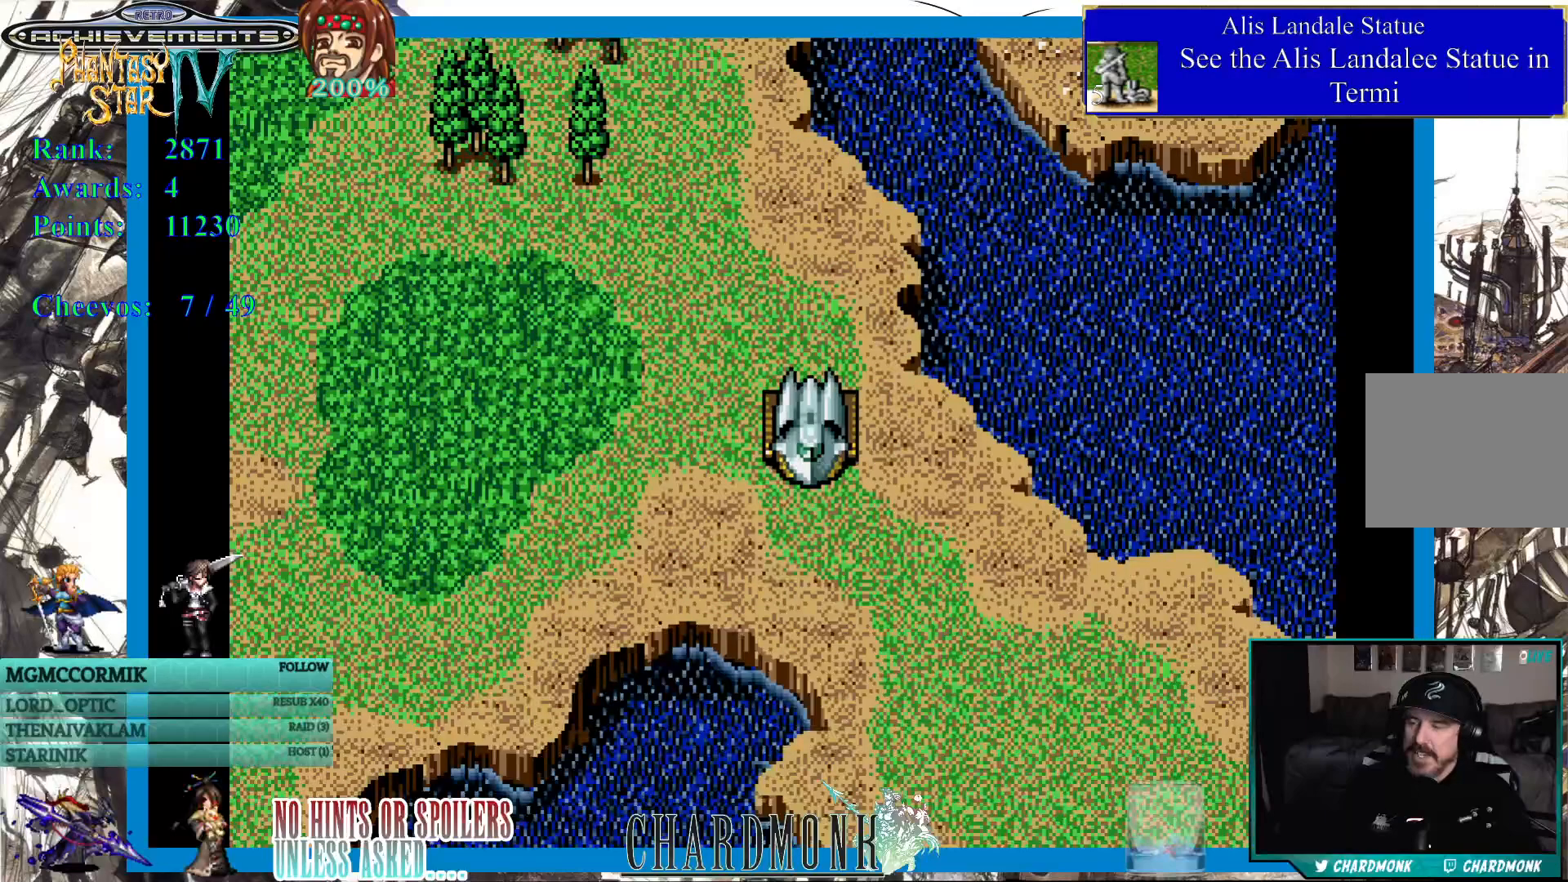
{"buttons": ["DPAD_DOWN"], "left_stick": "center", "right_stick": "center", "events": [[217, "DPAD_RIGHT", "down"], [350, "DPAD_RIGHT", "up"], [417, "DPAD_DOWN", "down"]]}
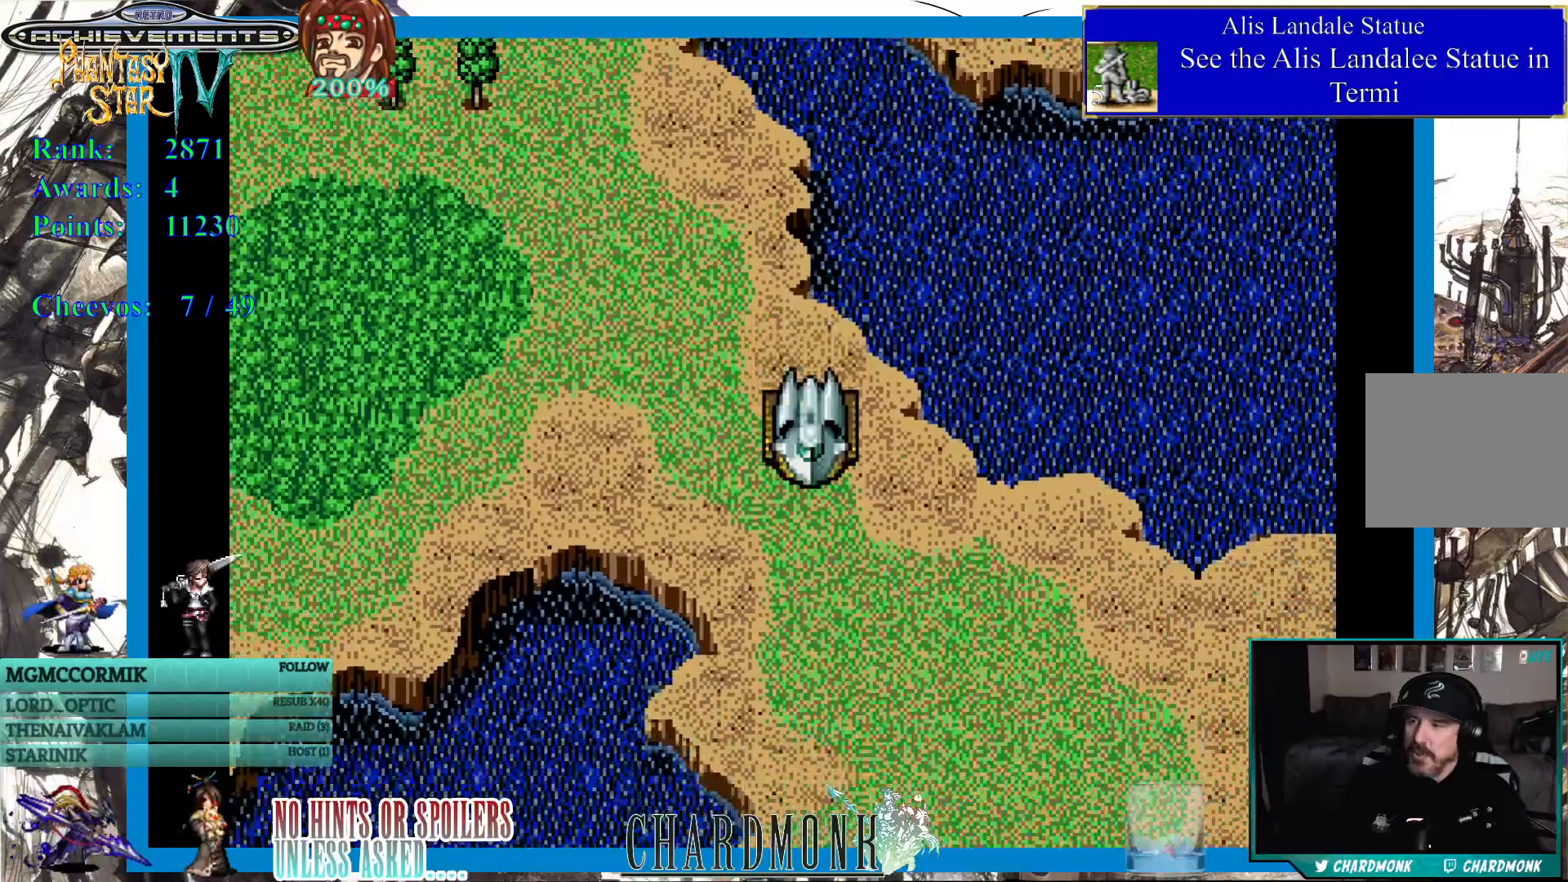
{"buttons": ["DPAD_RIGHT"], "left_stick": "center", "right_stick": "center", "events": [[267, "DPAD_DOWN", "up"], [267, "DPAD_RIGHT", "down"]]}
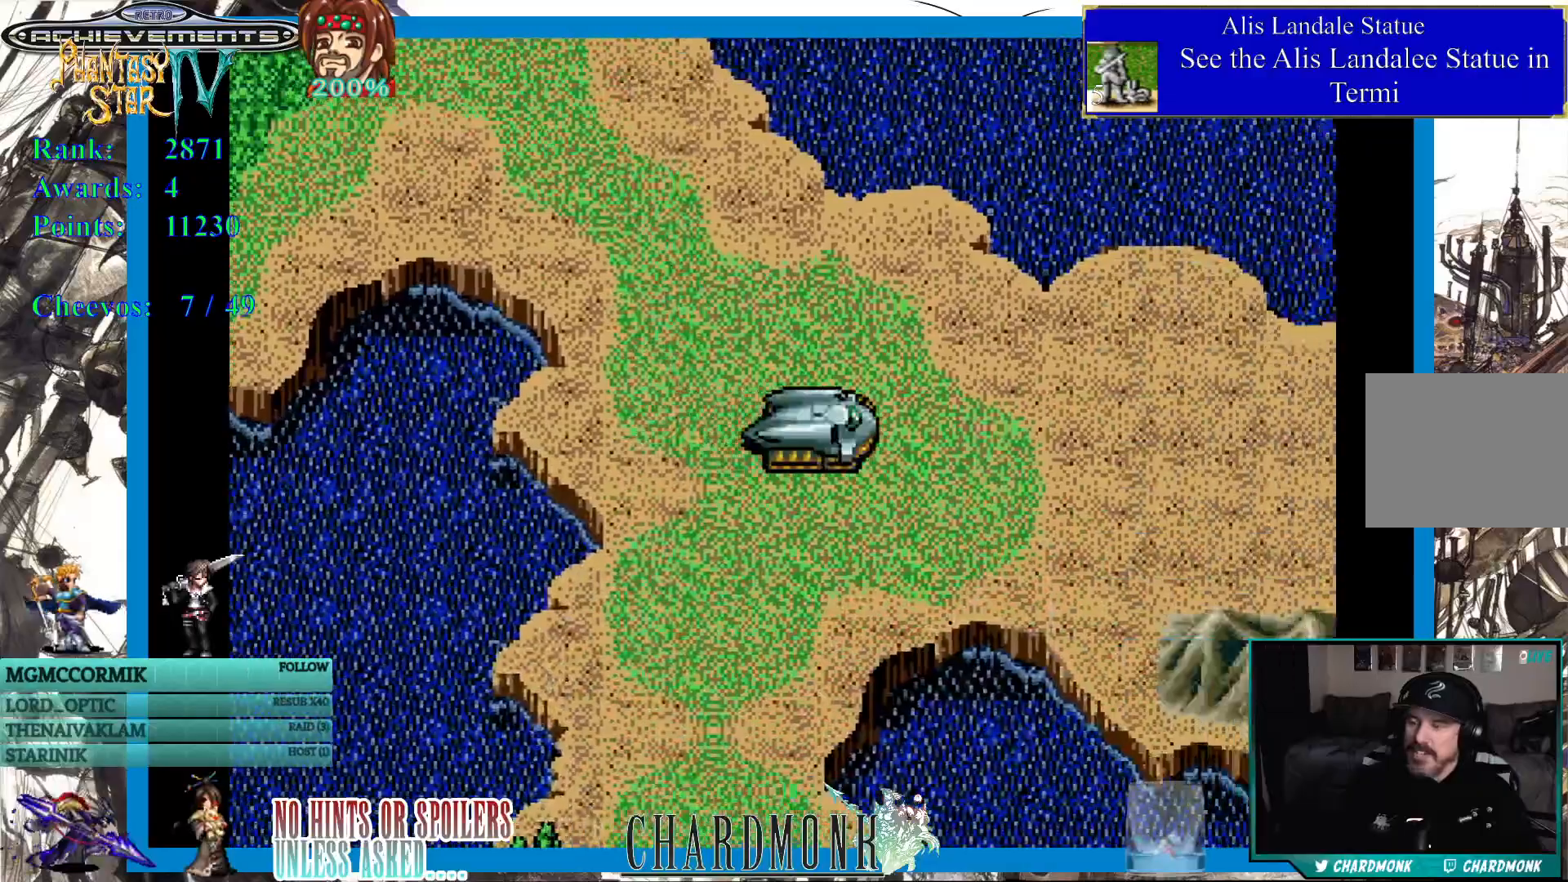
{"buttons": [], "left_stick": "center", "right_stick": "center", "events": [[400, "DPAD_RIGHT", "up"]]}
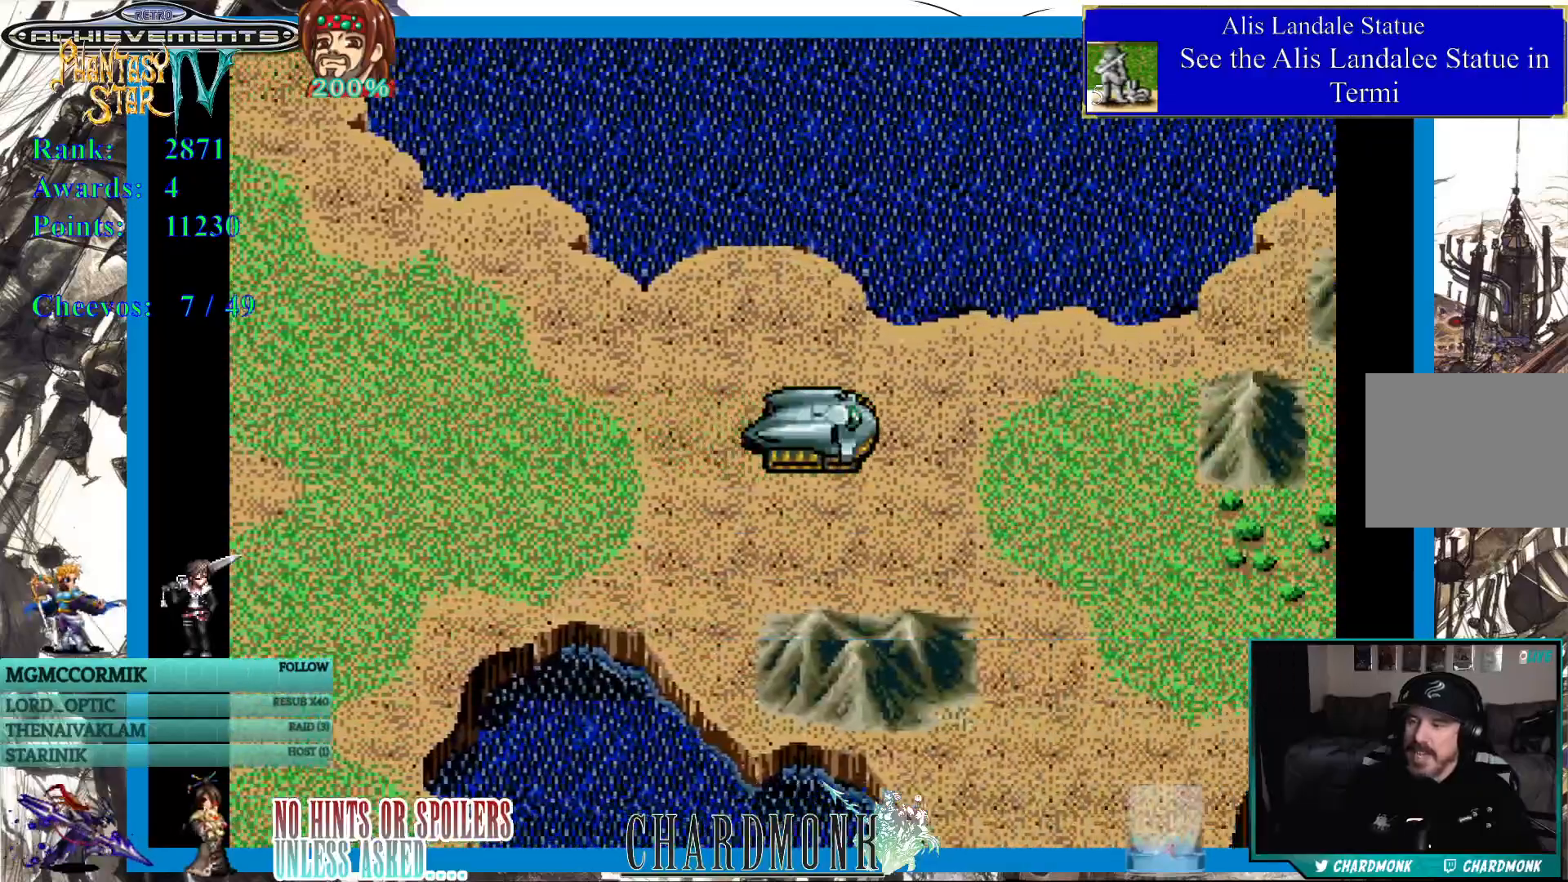
{"buttons": [], "left_stick": "center", "right_stick": "center", "events": [[200, "DPAD_RIGHT", "down"], [467, "DPAD_RIGHT", "up"]]}
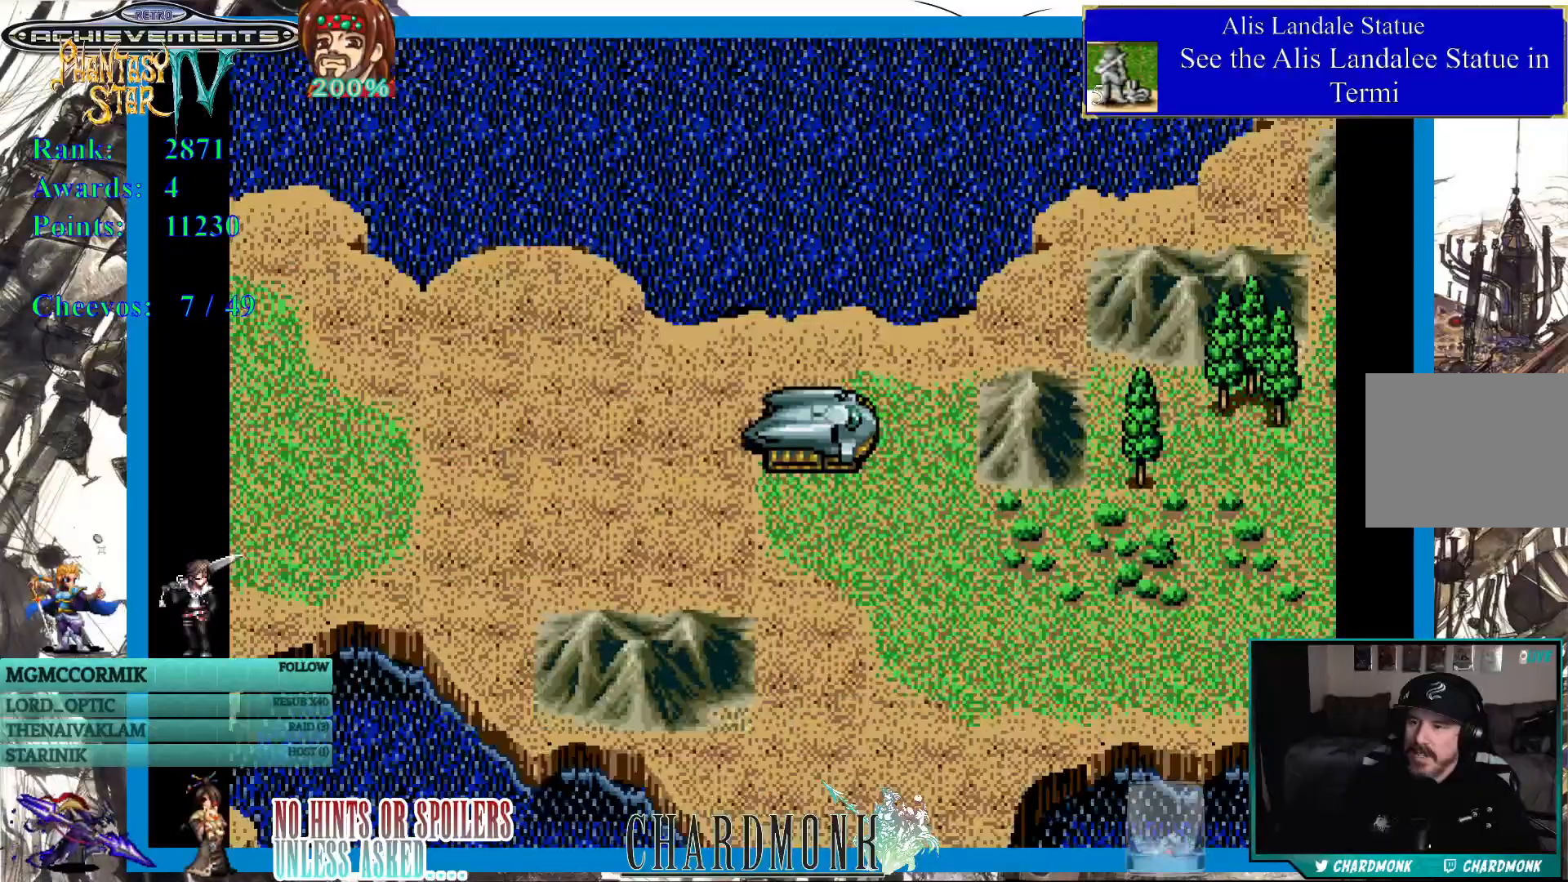
{"buttons": ["DPAD_RIGHT"], "left_stick": "center", "right_stick": "center", "events": [[117, "DPAD_DOWN", "down"], [200, "DPAD_DOWN", "up"], [283, "DPAD_RIGHT", "down"]]}
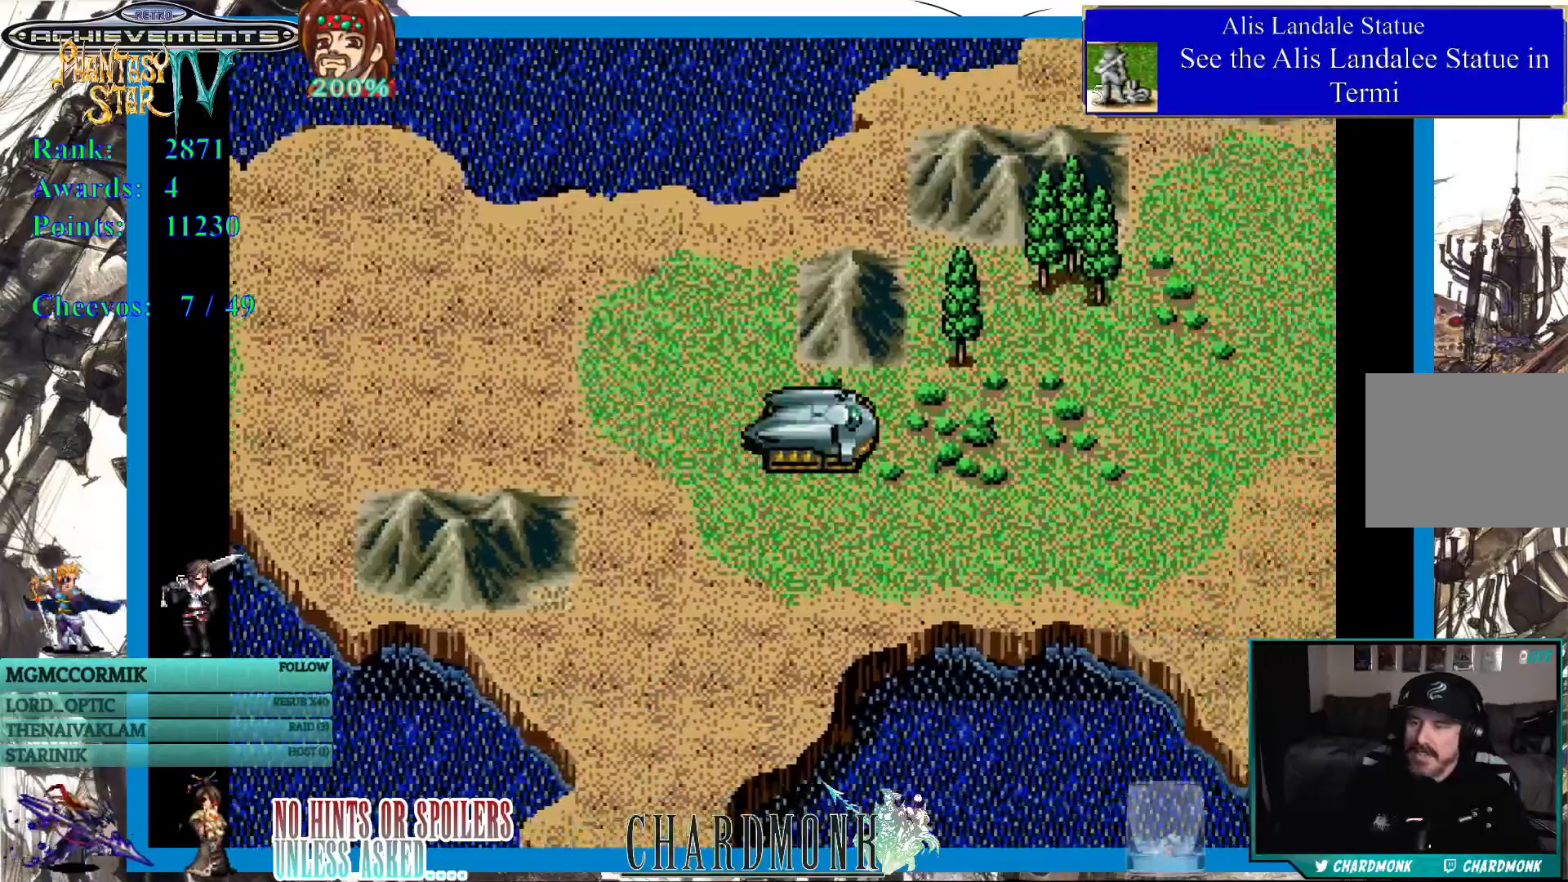
{"buttons": [], "left_stick": "center", "right_stick": "center", "events": [[400, "DPAD_RIGHT", "up"]]}
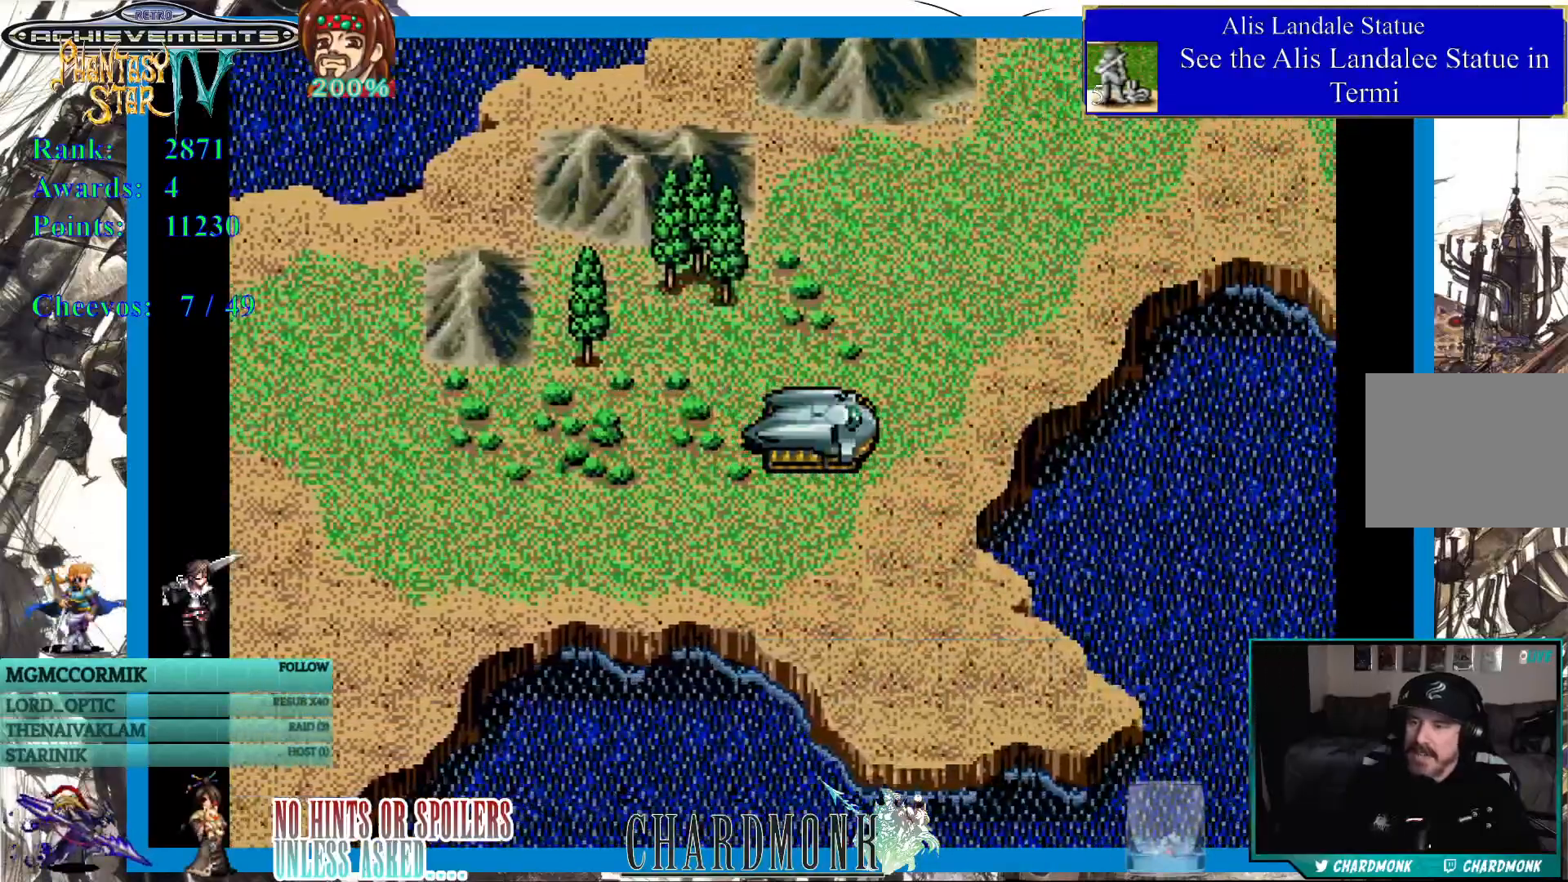
{"buttons": ["DPAD_UP", "DPAD_RIGHT"], "left_stick": "center", "right_stick": "center", "events": [[83, "DPAD_UP", "down"], [300, "DPAD_RIGHT", "down"], [333, "DPAD_UP", "up"], [483, "DPAD_UP", "down"]]}
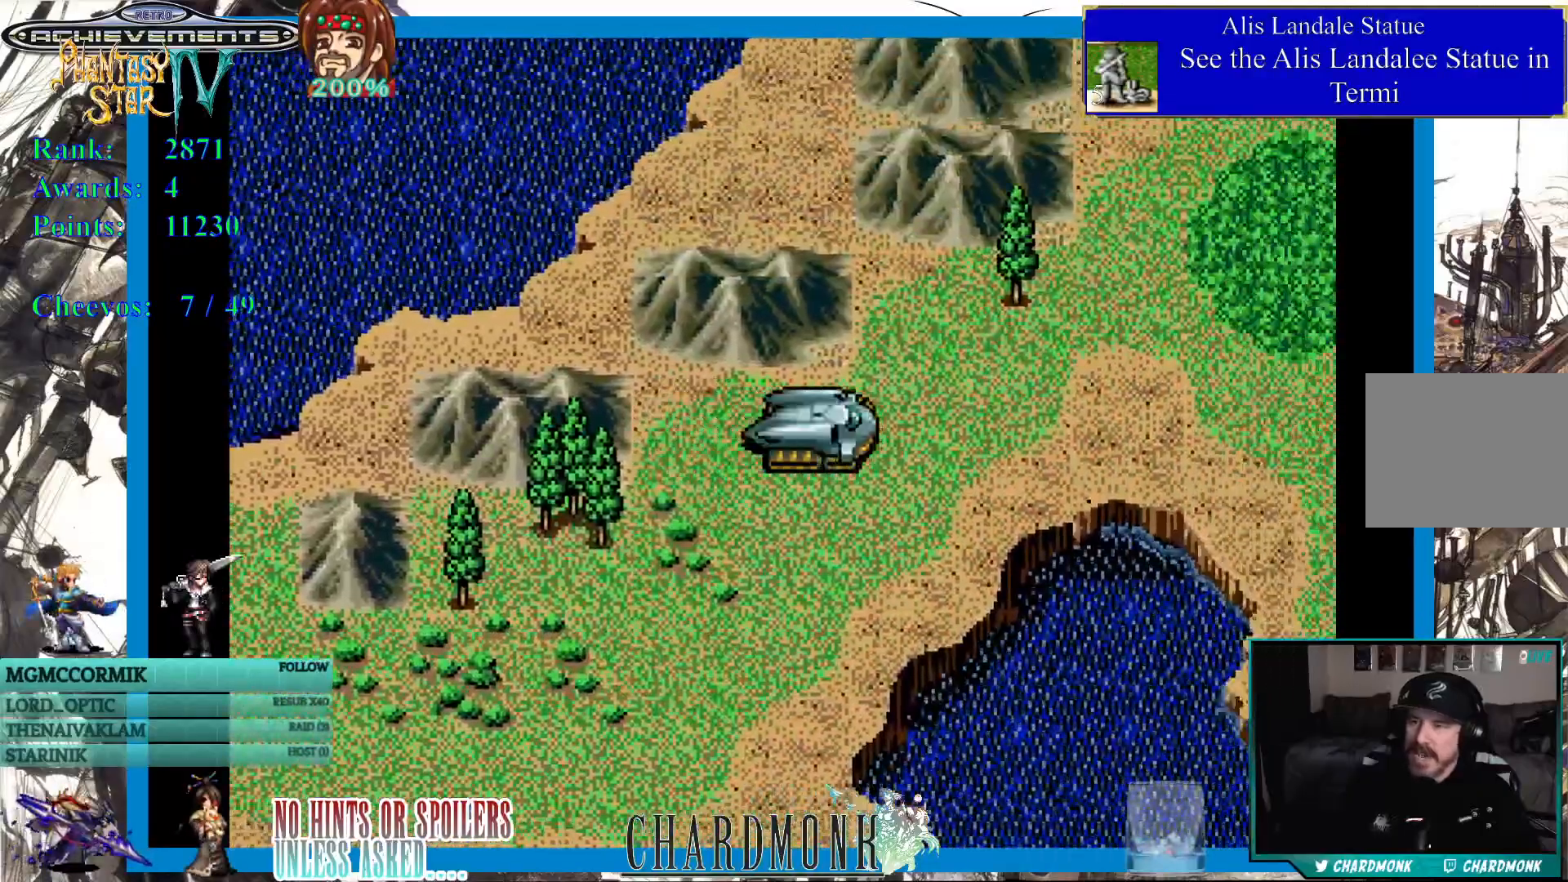
{"buttons": ["DPAD_RIGHT"], "left_stick": "center", "right_stick": "center", "events": [[67, "DPAD_RIGHT", "up"], [217, "DPAD_RIGHT", "down"], [267, "DPAD_UP", "up"]]}
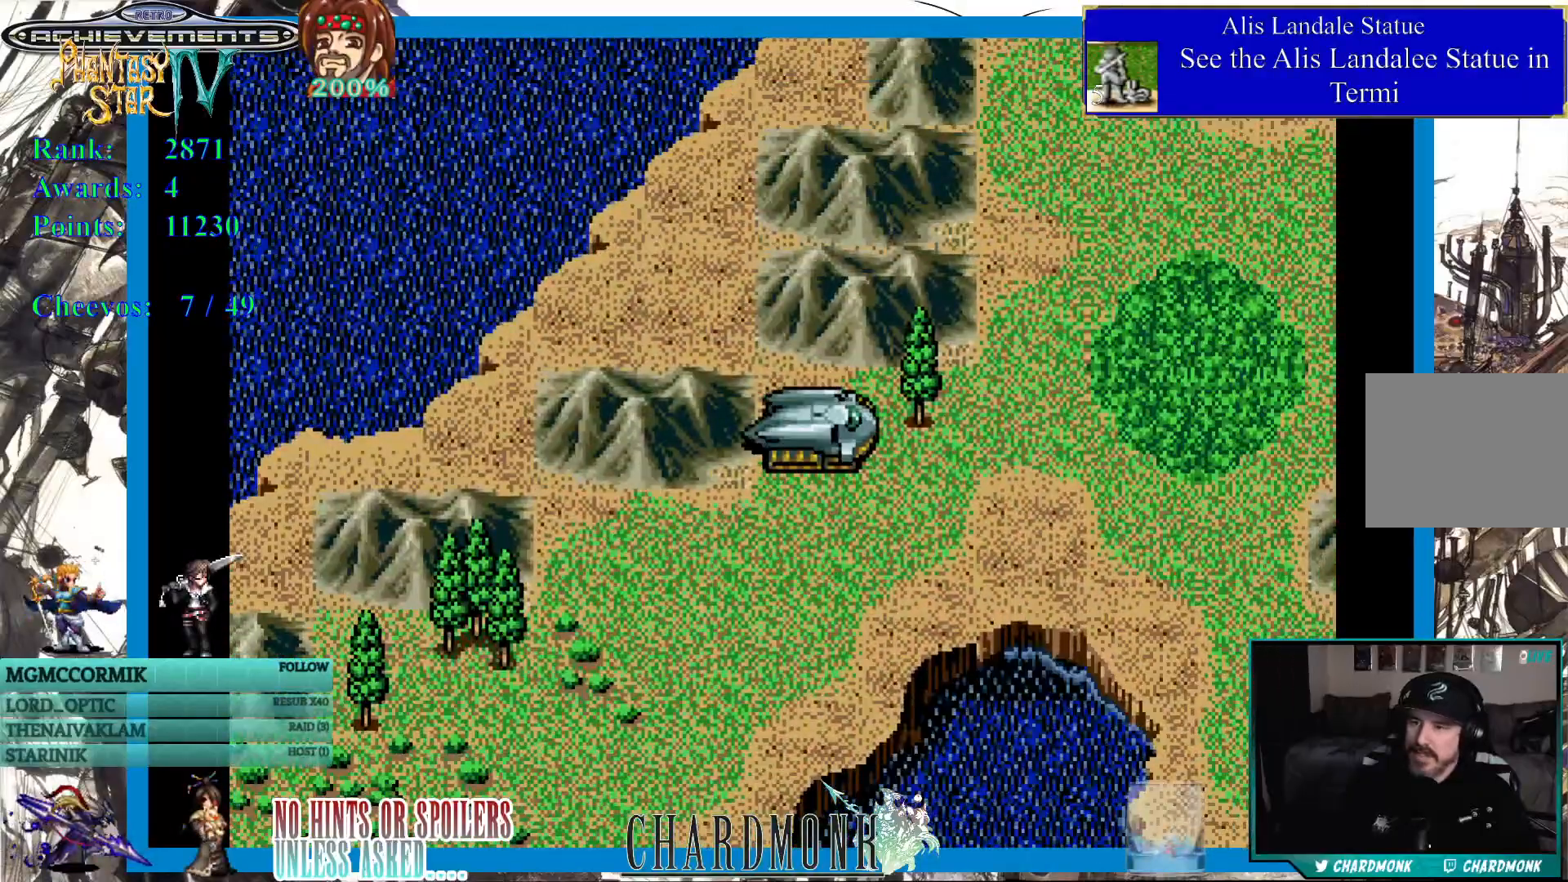
{"buttons": [], "left_stick": "center", "right_stick": "center", "events": [[500, "DPAD_RIGHT", "up"]]}
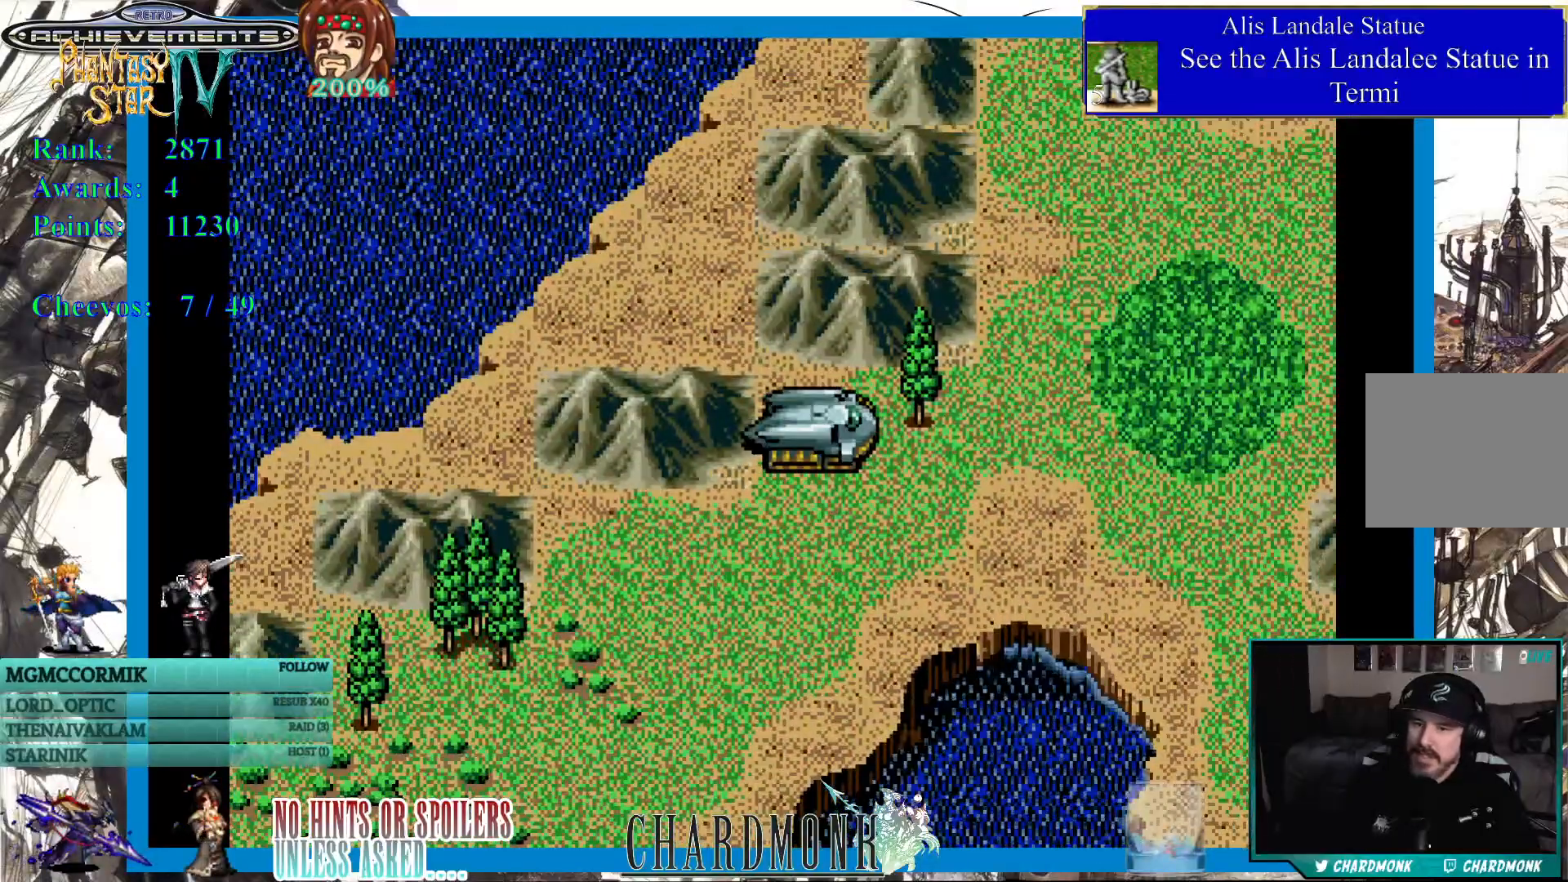
{"buttons": ["DPAD_RIGHT"], "left_stick": "center", "right_stick": "center", "events": [[117, "DPAD_DOWN", "down"], [167, "DPAD_RIGHT", "down"], [183, "DPAD_RIGHT", "up"], [217, "DPAD_DOWN", "up"], [267, "DPAD_RIGHT", "down"]]}
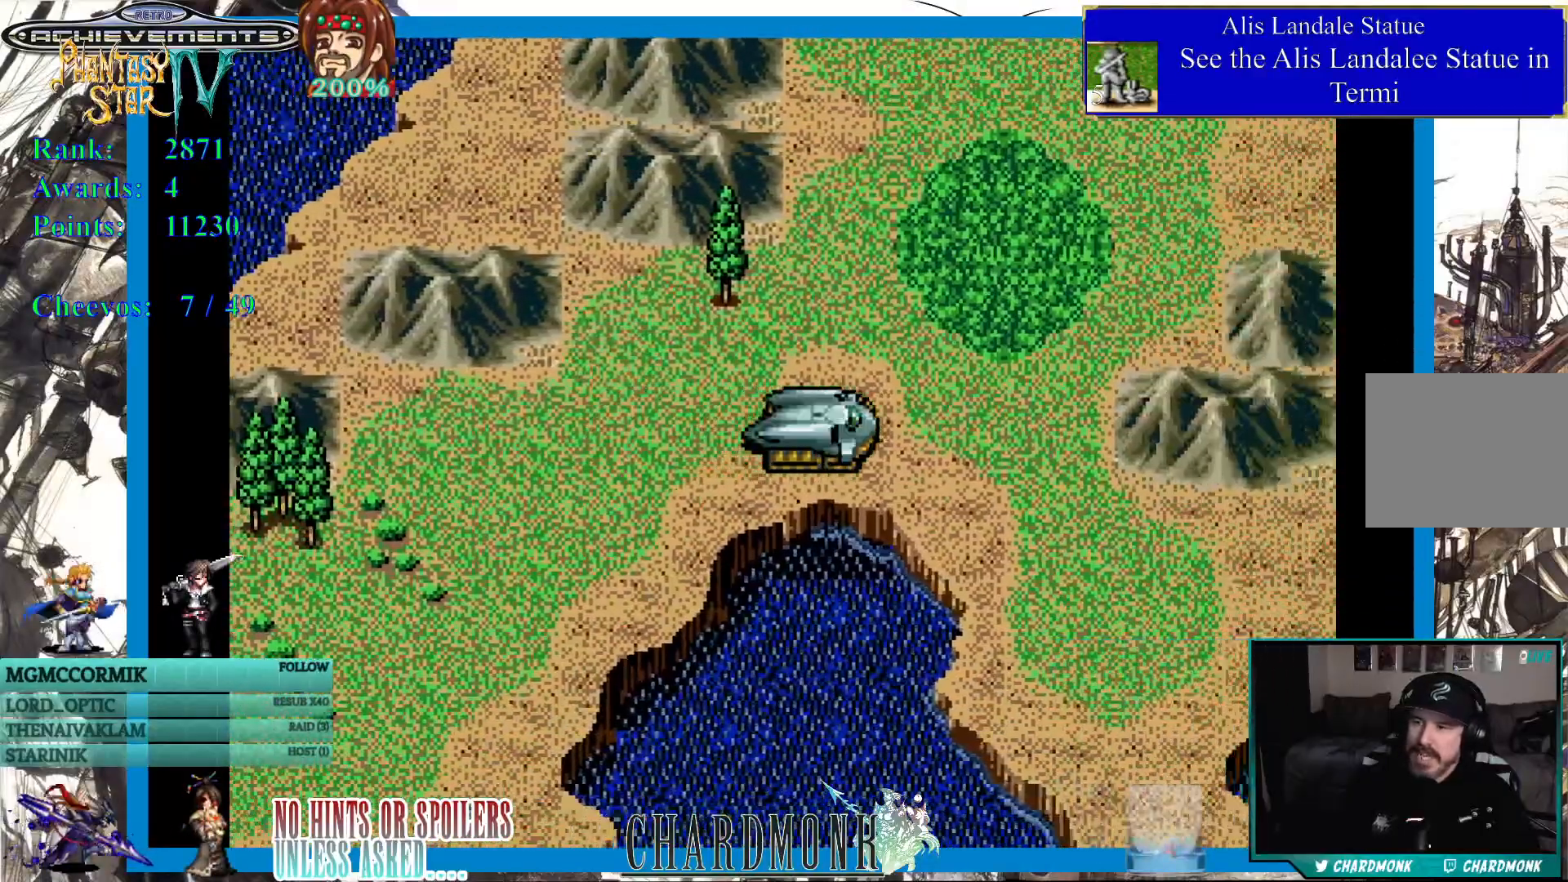
{"buttons": ["DPAD_UP"], "left_stick": "center", "right_stick": "center", "events": [[317, "DPAD_RIGHT", "up"], [317, "DPAD_UP", "down"]]}
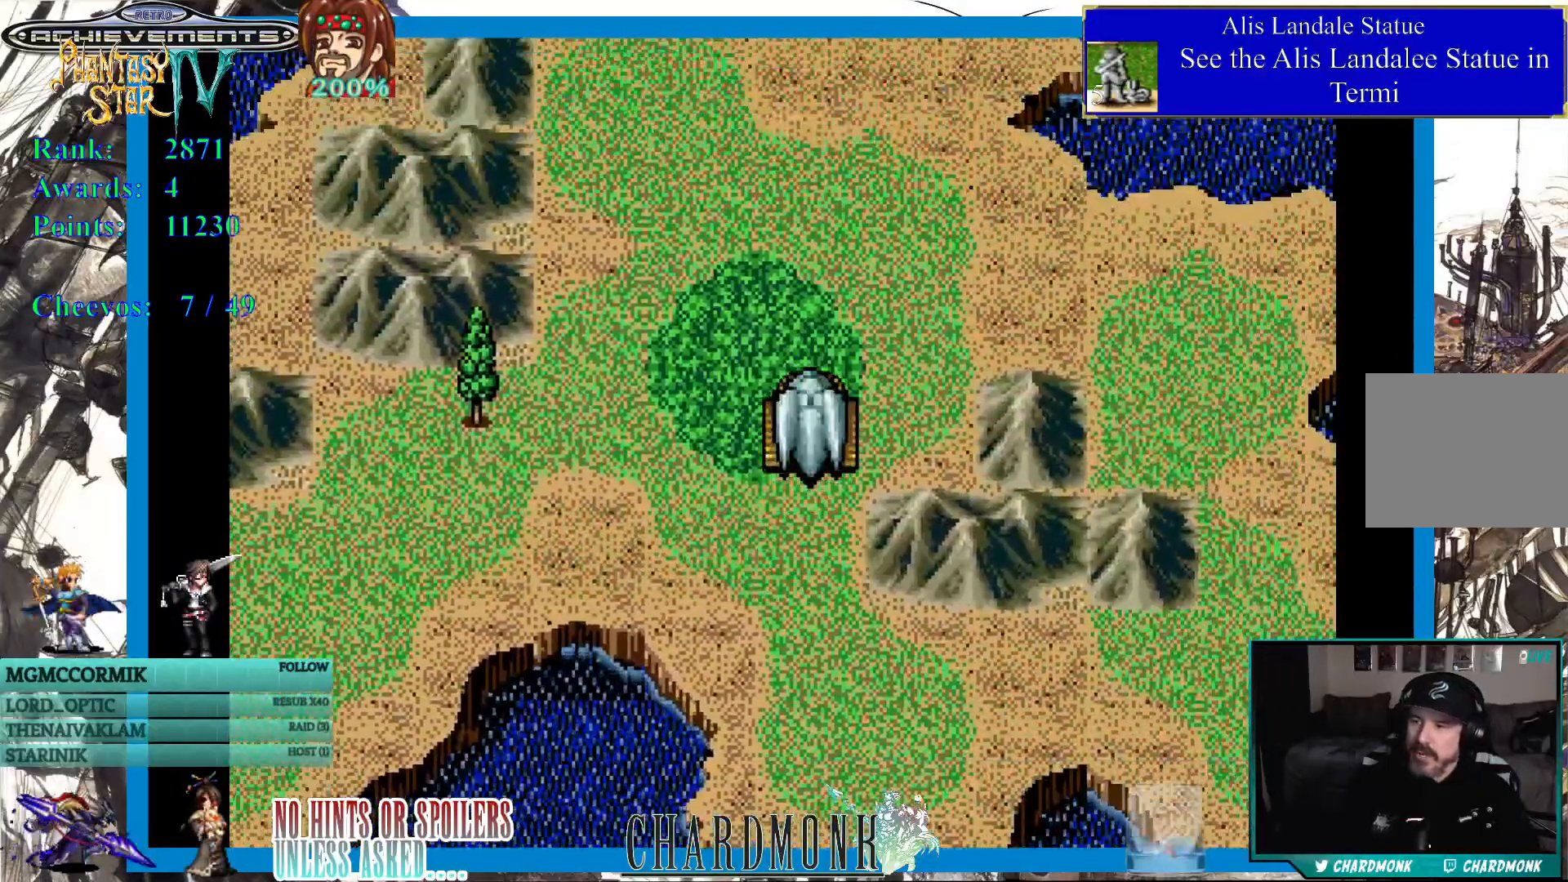
{"buttons": [], "left_stick": "center", "right_stick": "center", "events": [[267, "DPAD_UP", "up"]]}
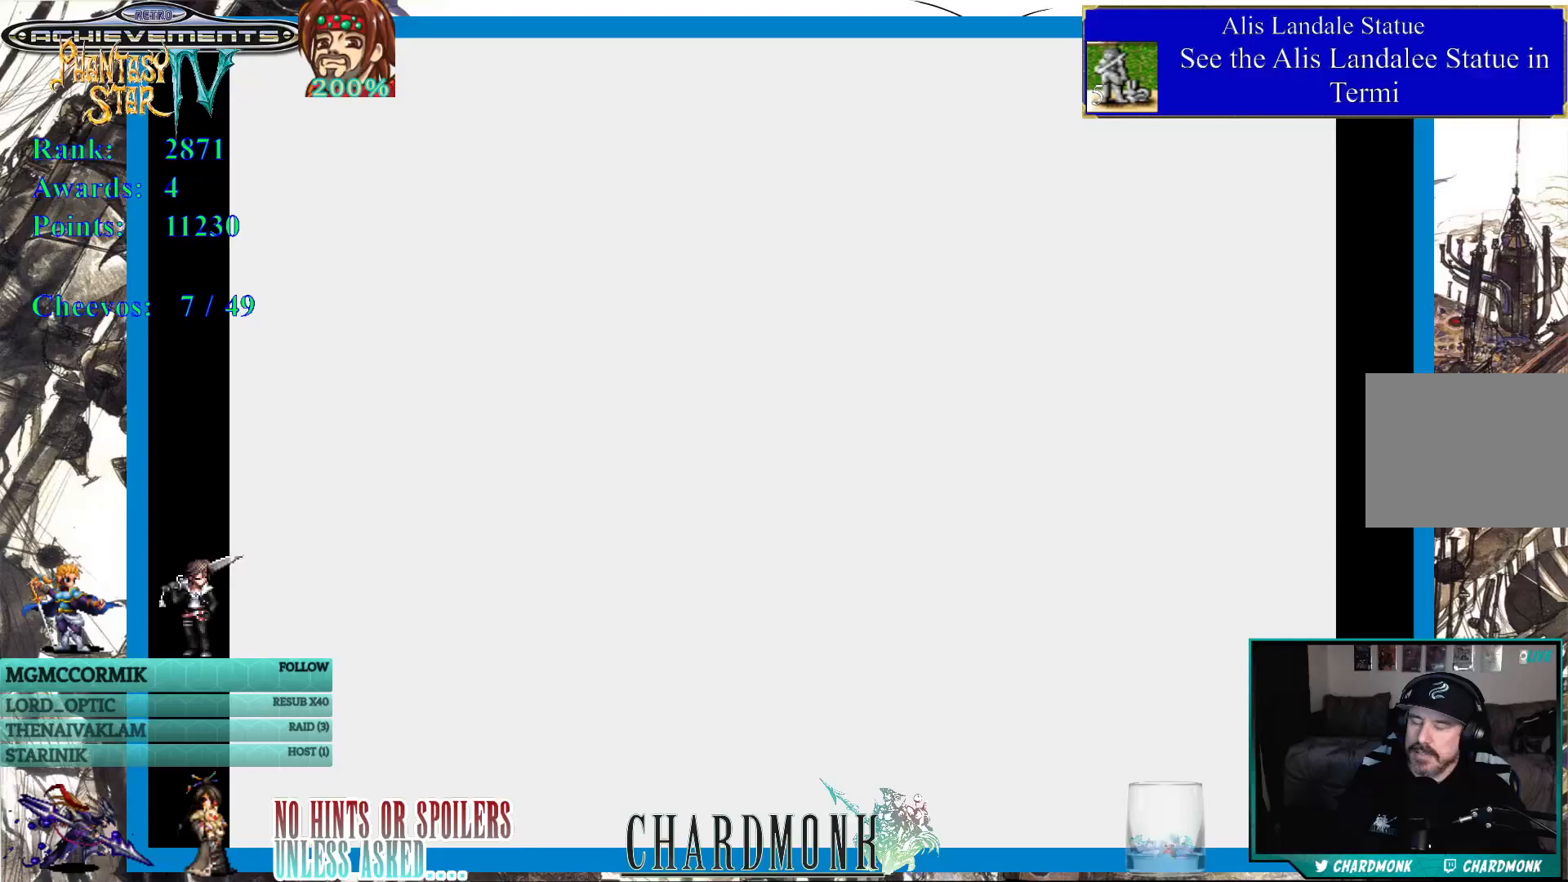
{"buttons": [], "left_stick": "center", "right_stick": "center", "events": []}
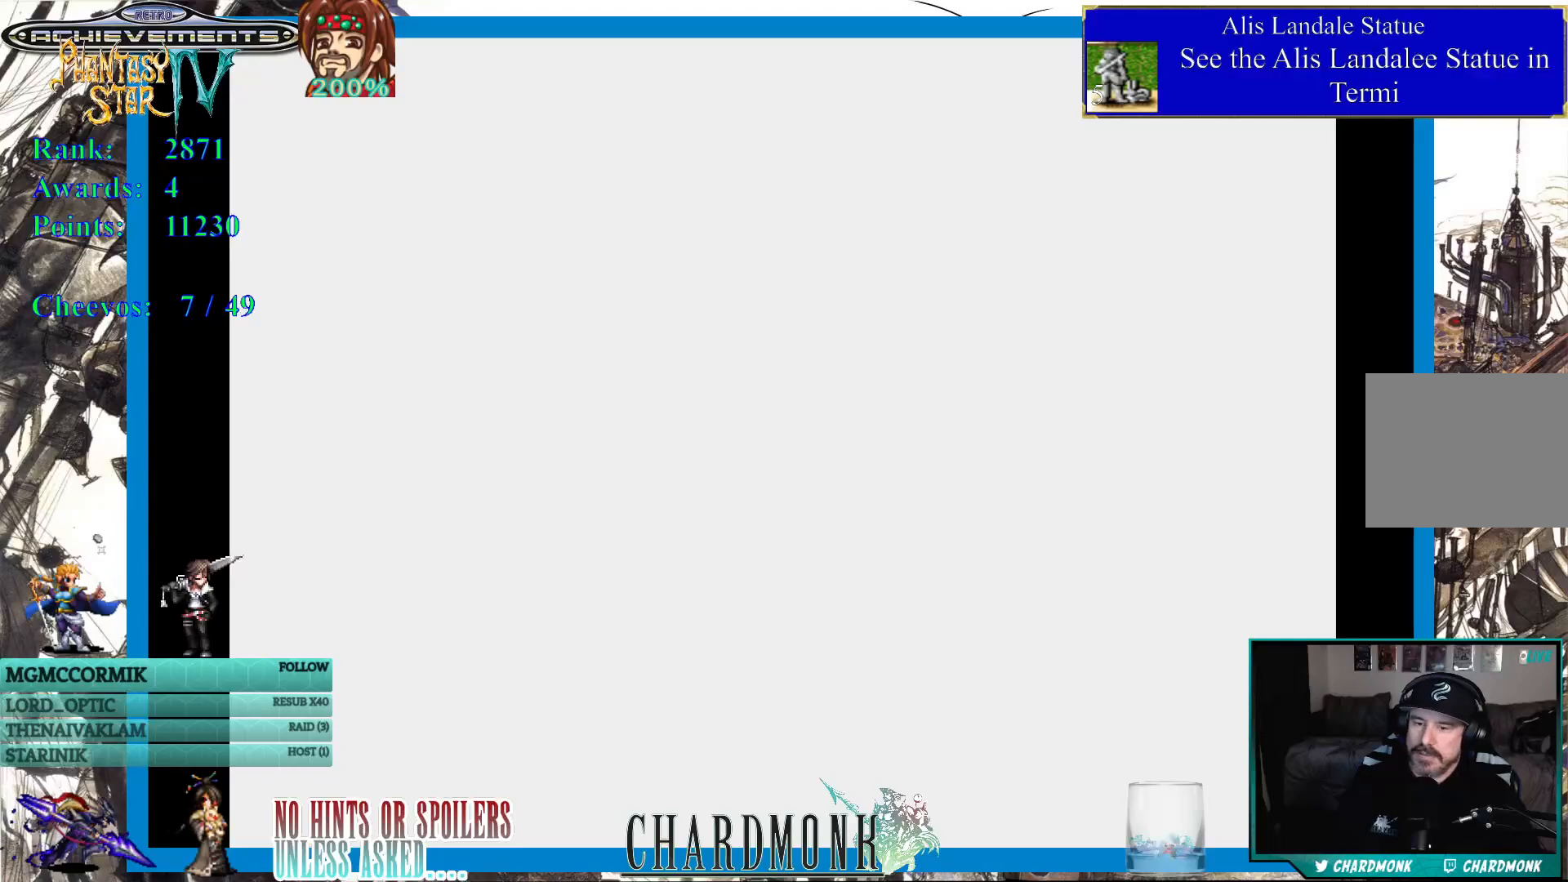
{"buttons": [], "left_stick": "center", "right_stick": "center", "events": []}
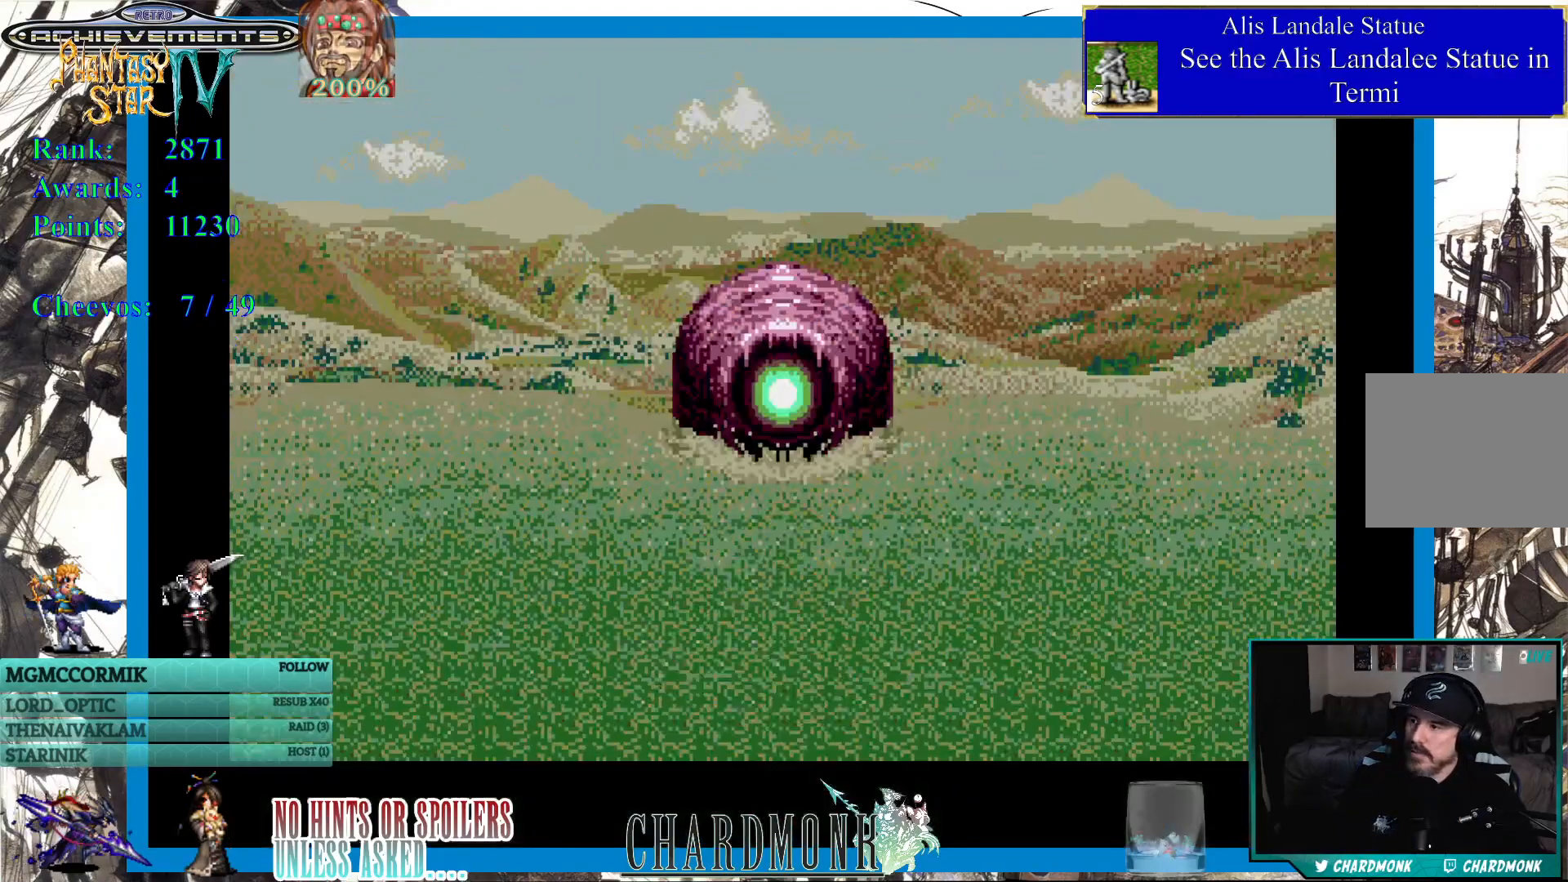
{"buttons": [], "left_stick": "center", "right_stick": "center", "events": []}
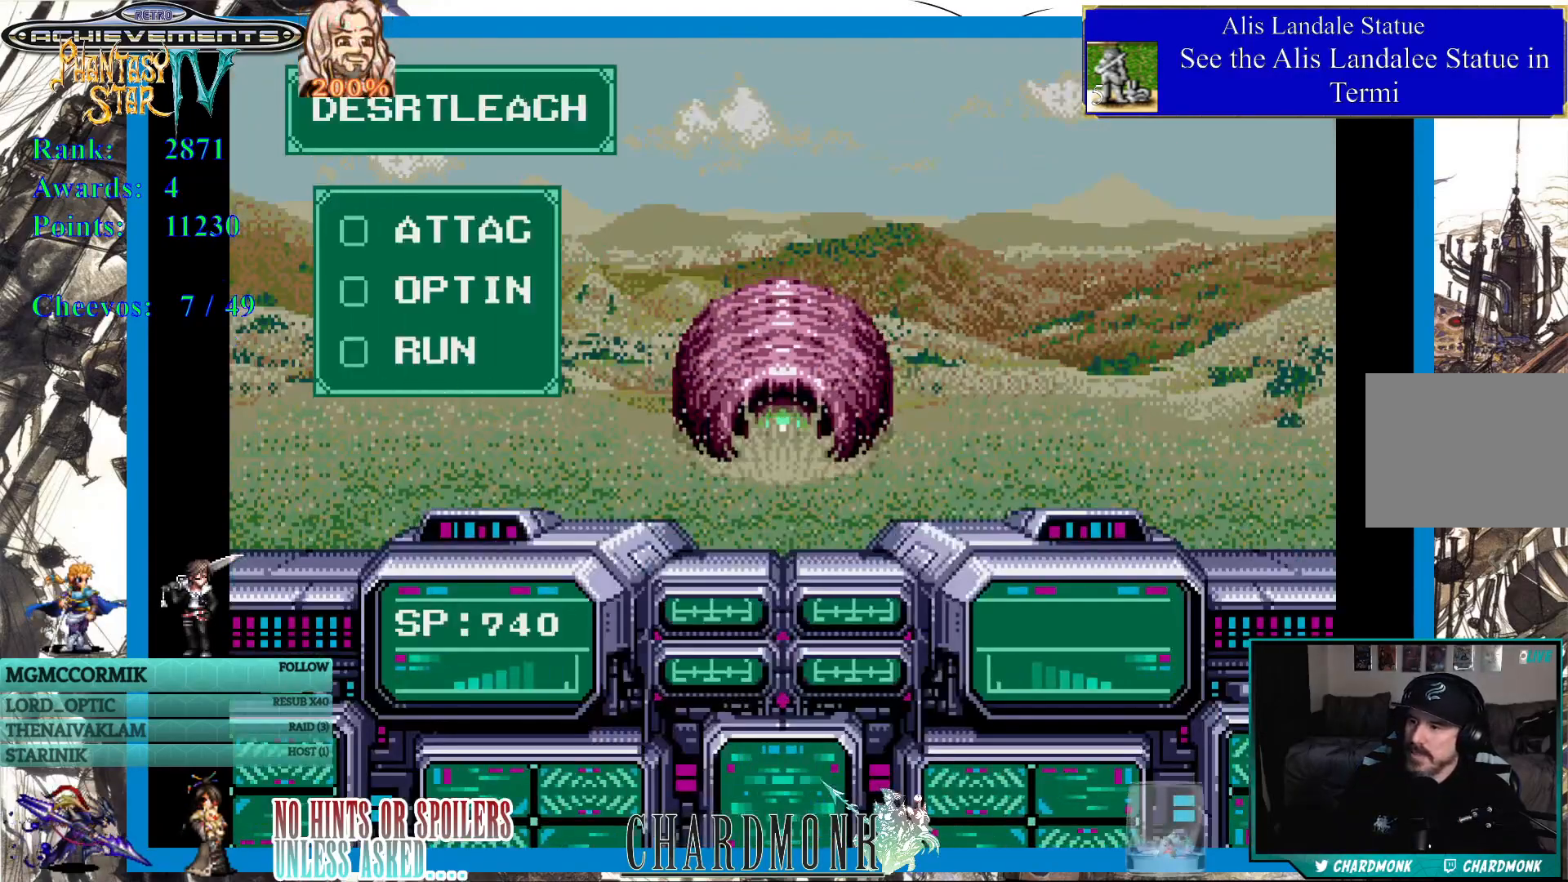
{"buttons": [], "left_stick": "center", "right_stick": "center", "events": []}
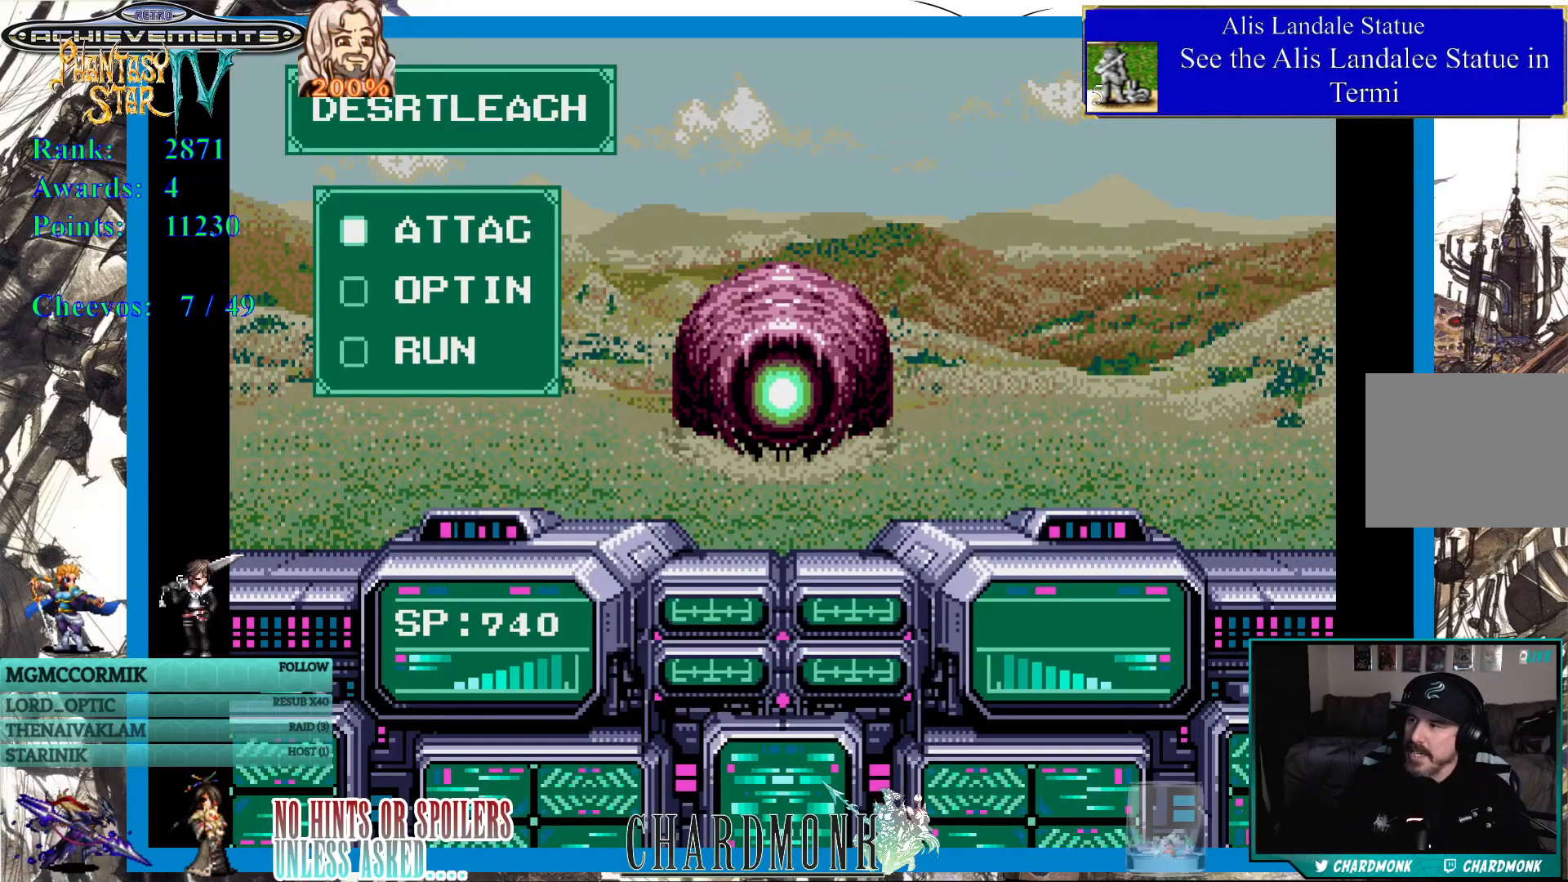
{"buttons": [], "left_stick": "center", "right_stick": "center", "events": []}
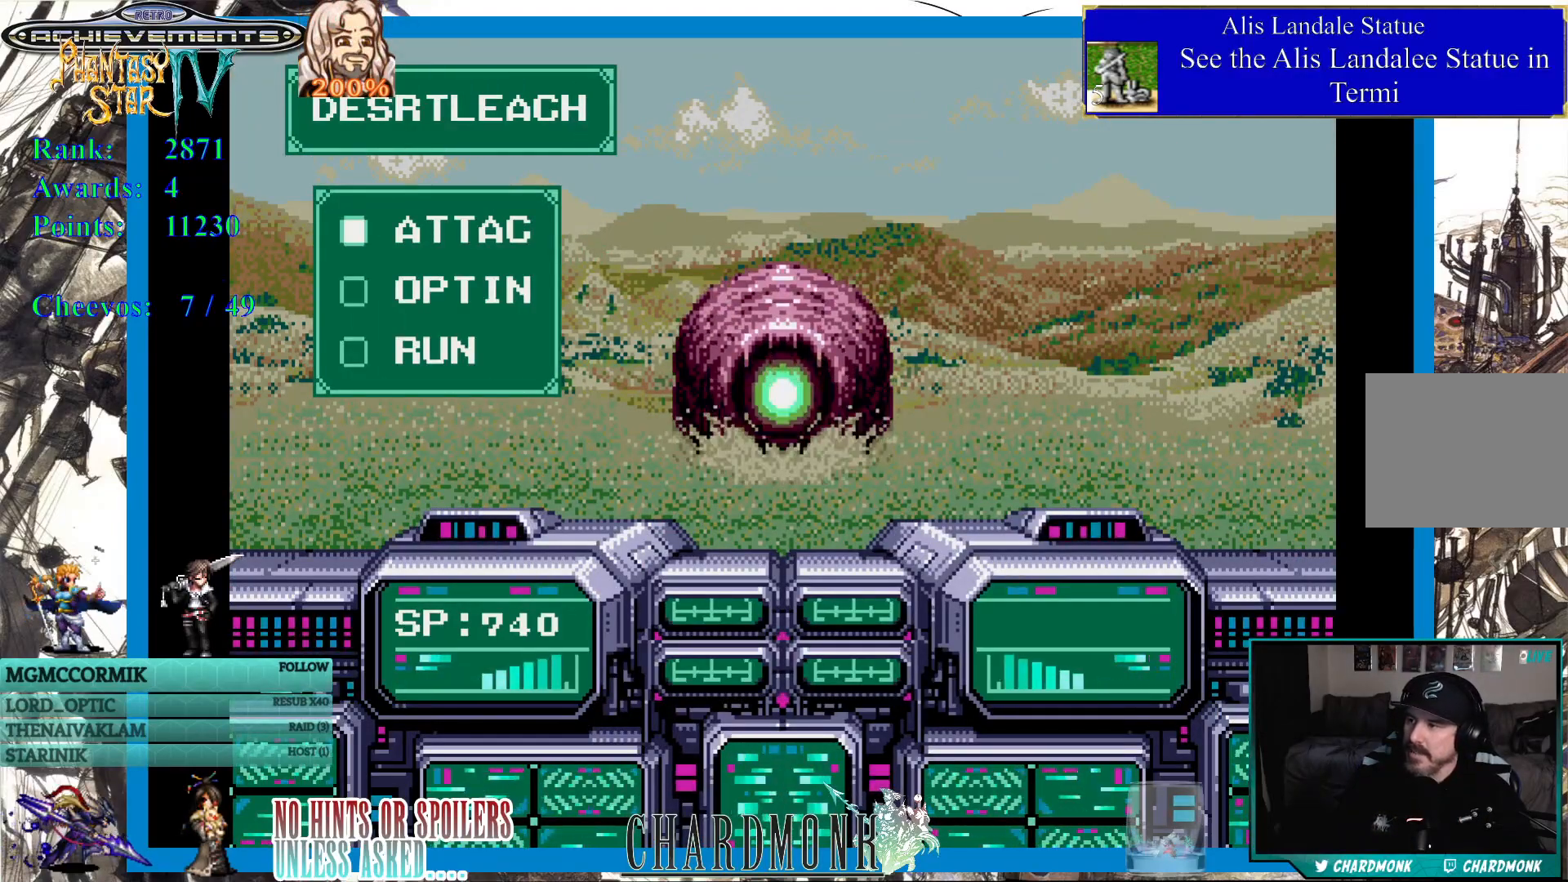
{"buttons": [], "left_stick": "center", "right_stick": "center", "events": [[300, "CIRCLE", "down"], [450, "CIRCLE", "up"]]}
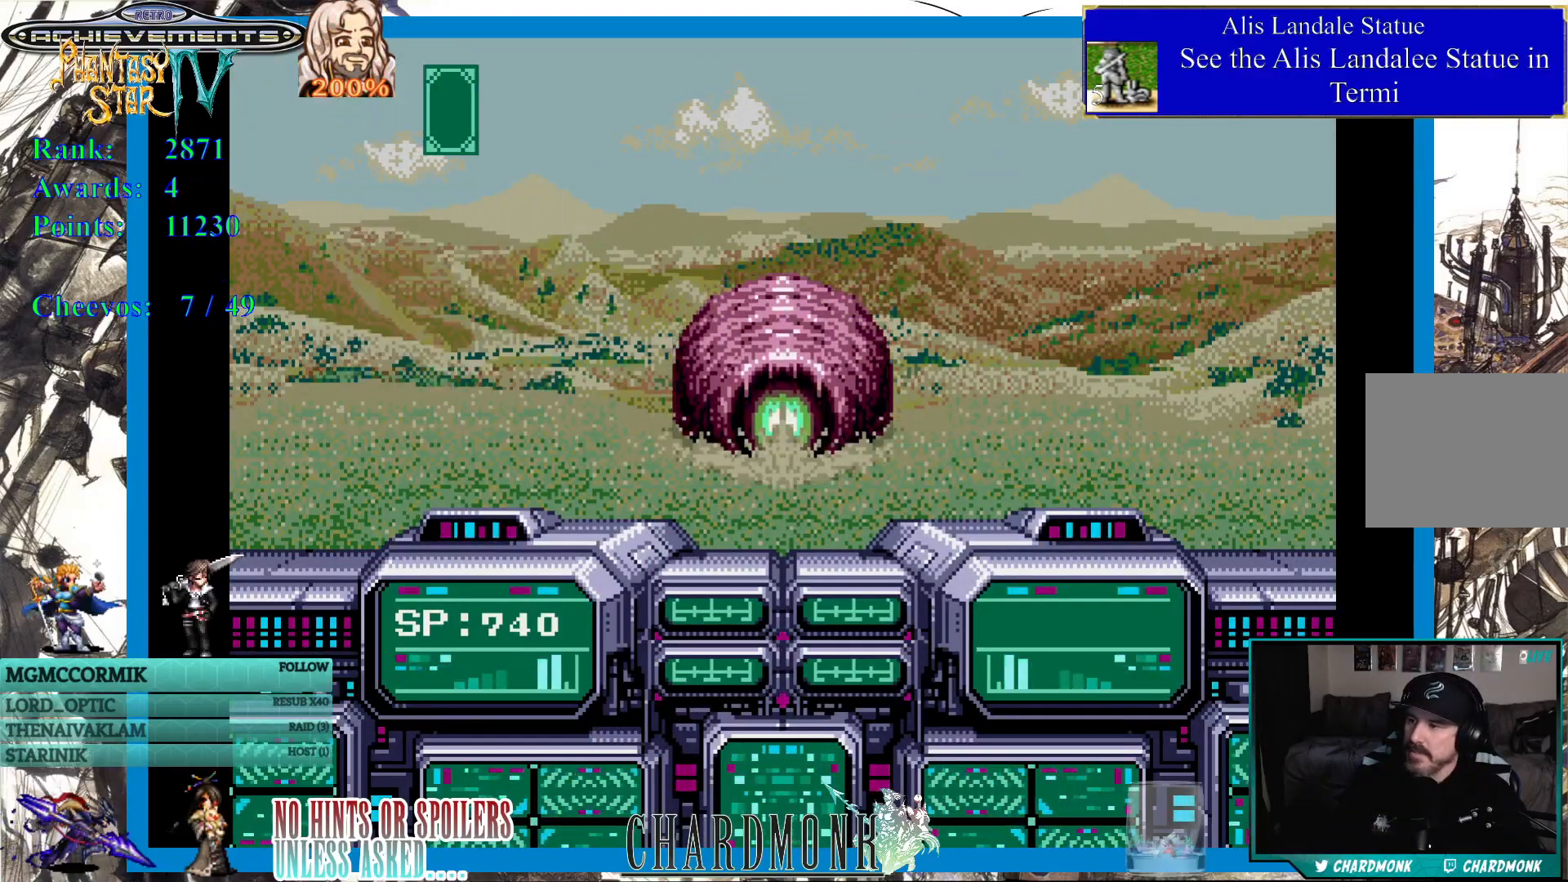
{"buttons": [], "left_stick": "center", "right_stick": "center", "events": []}
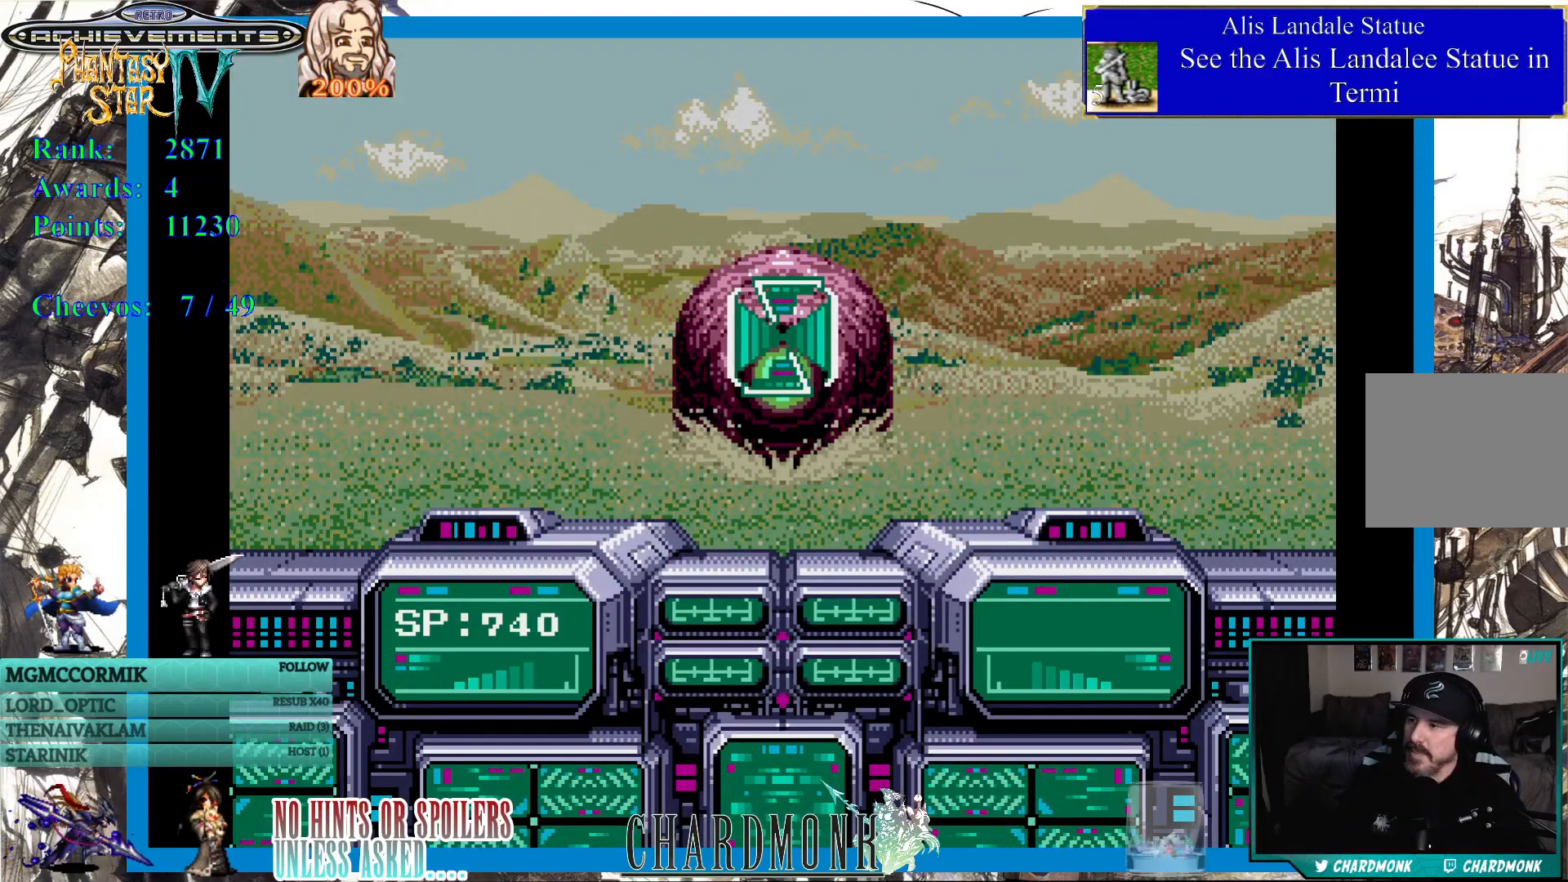
{"buttons": [], "left_stick": "center", "right_stick": "center", "events": [[233, "CIRCLE", "down"], [317, "CIRCLE", "up"]]}
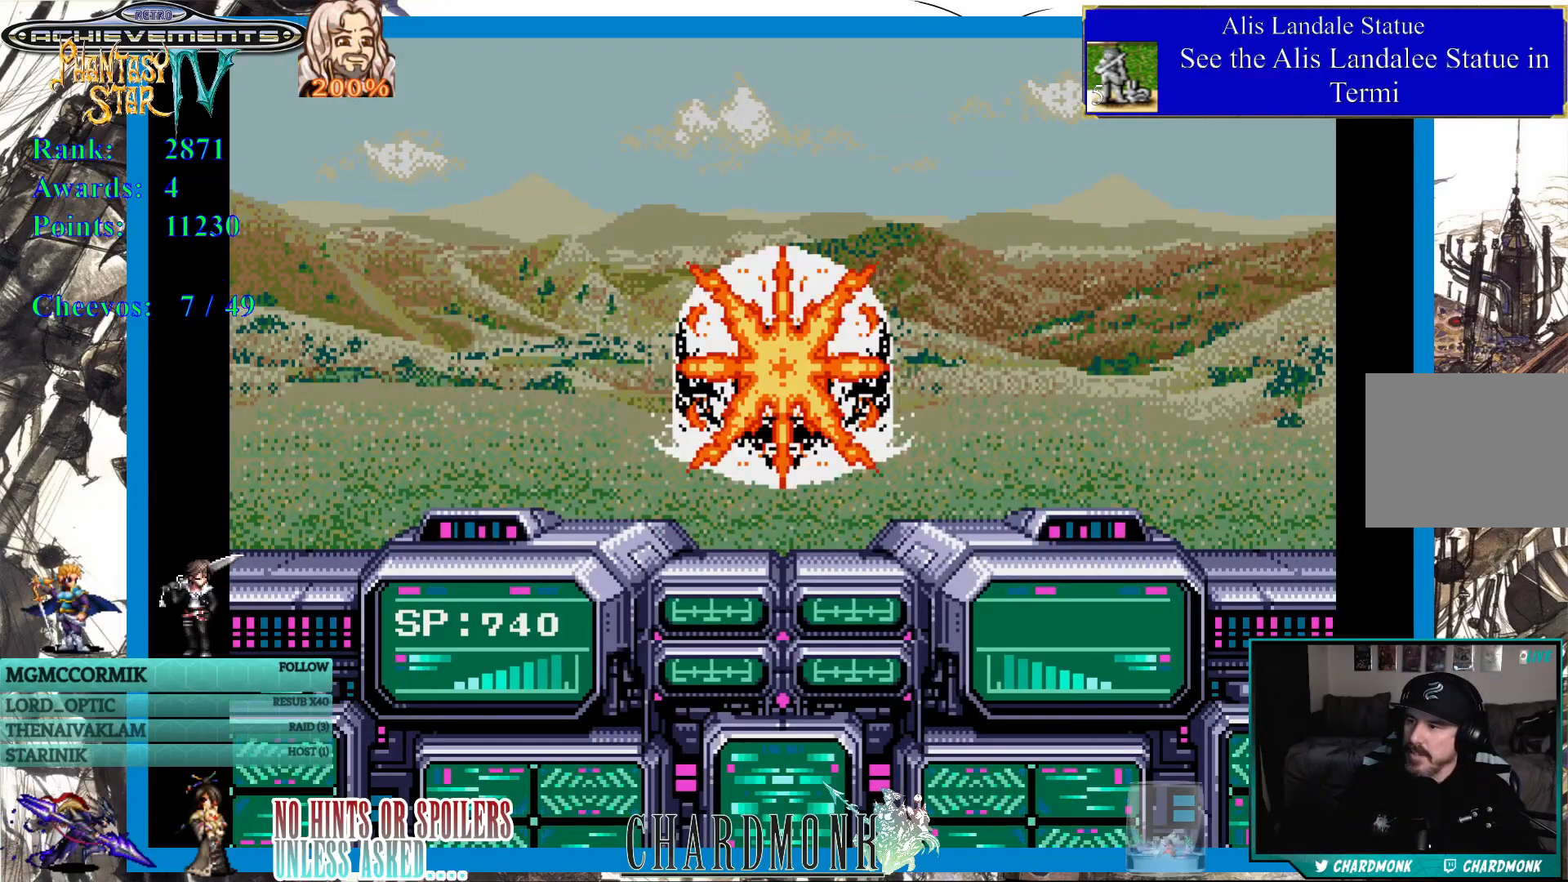
{"buttons": [], "left_stick": "center", "right_stick": "center", "events": []}
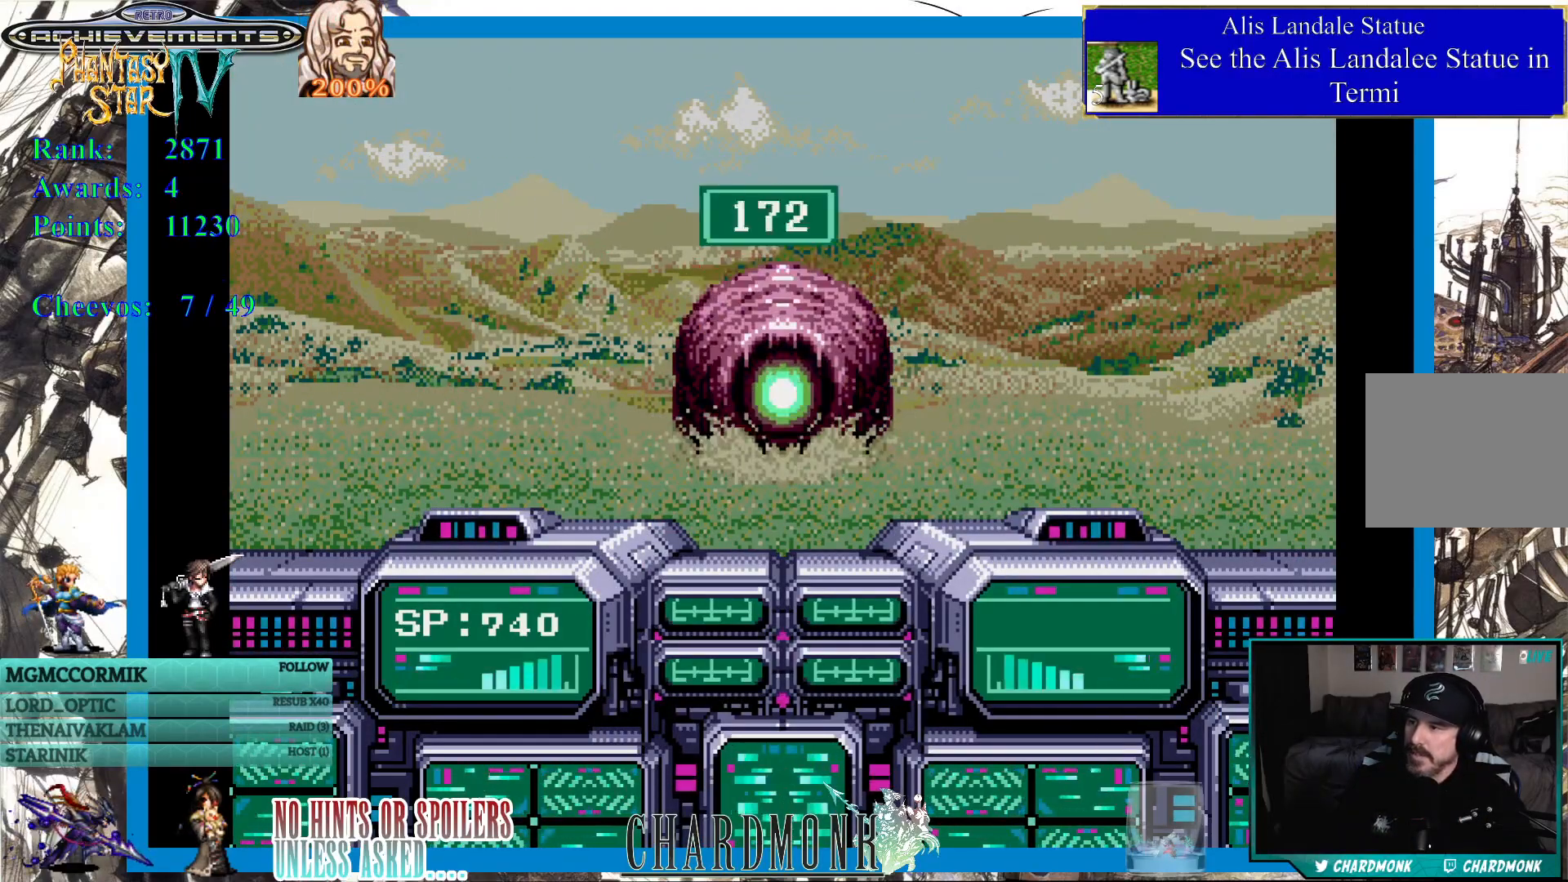
{"buttons": [], "left_stick": "center", "right_stick": "center", "events": []}